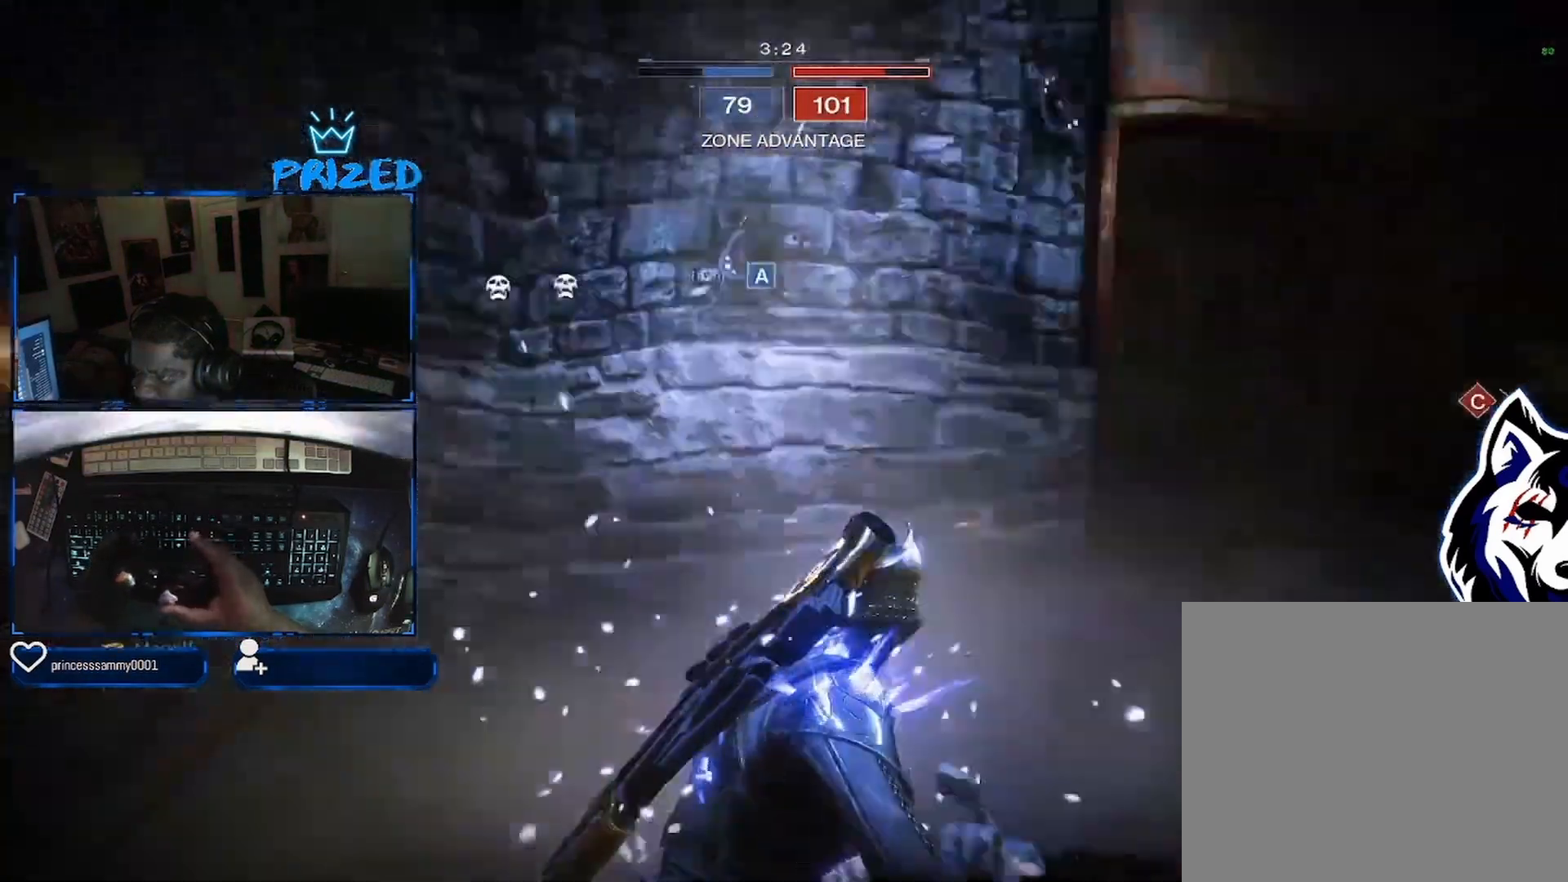
Gameplay with a controller (Xbox layout); each line is a JSON object with the inputs held at the frame after it. "events" lists button and stick changes between this image and that frame as [ms after this image, input, new state], when the widget could be followed in between.
{"buttons": [], "left_stick": "up", "right_stick": "center", "events": [[117, "left_stick", "up-left"], [467, "left_stick", "up"], [500, "right_stick", "center"]]}
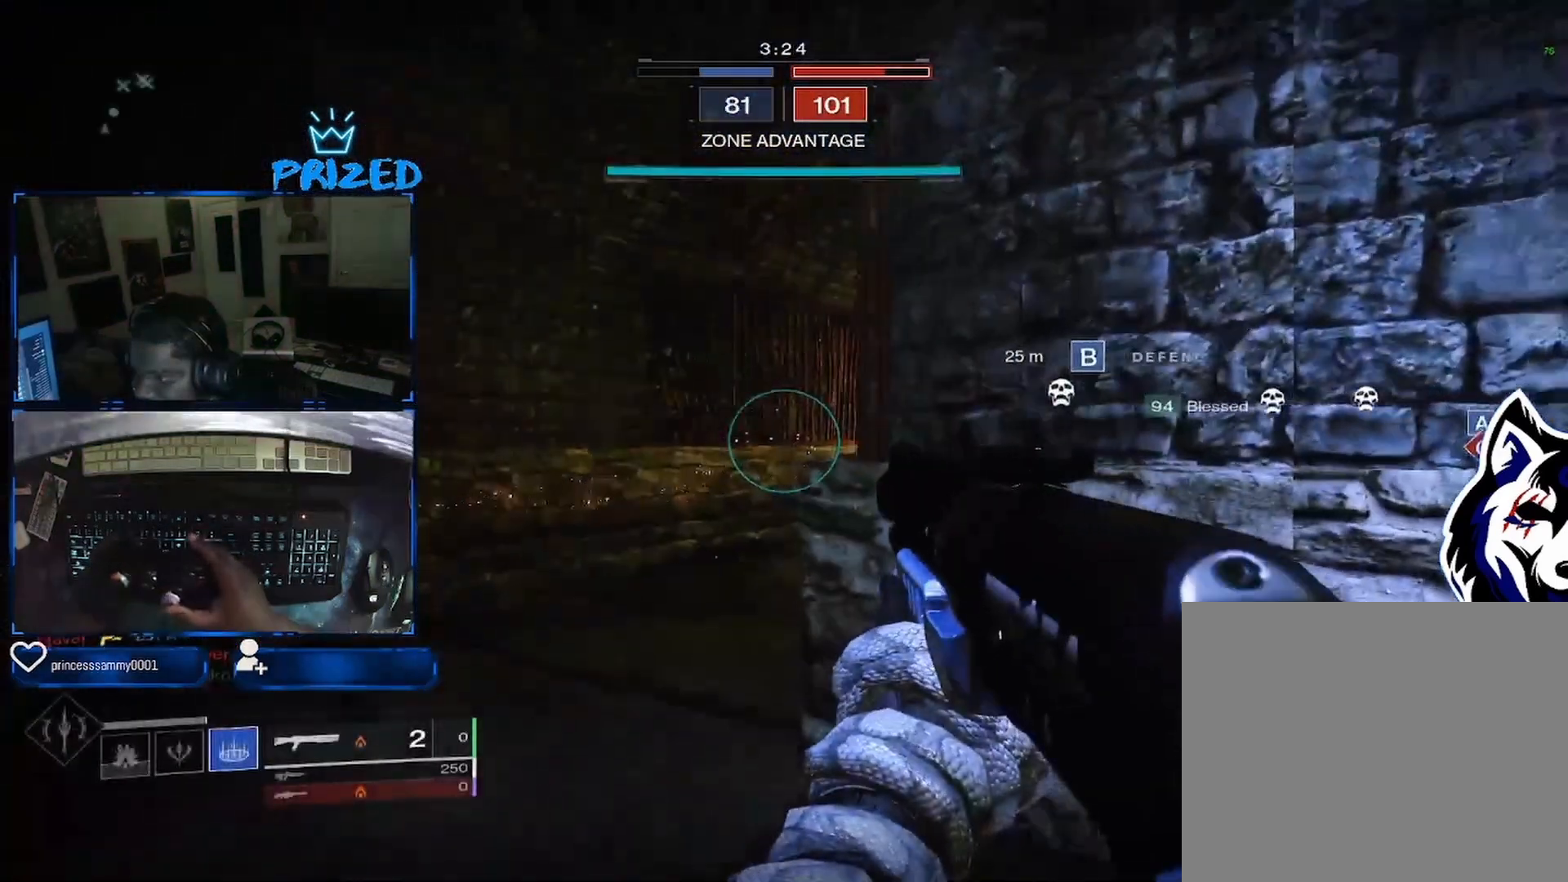
{"buttons": ["L2"], "left_stick": "up-left", "right_stick": "right", "events": [[117, "Y", "down"], [167, "Y", "up"], [217, "L3", "down"], [217, "left_stick", "up-left"], [367, "L2", "down"], [400, "right_stick", "down-right"], [450, "right_stick", "right"], [500, "L3", "up"]]}
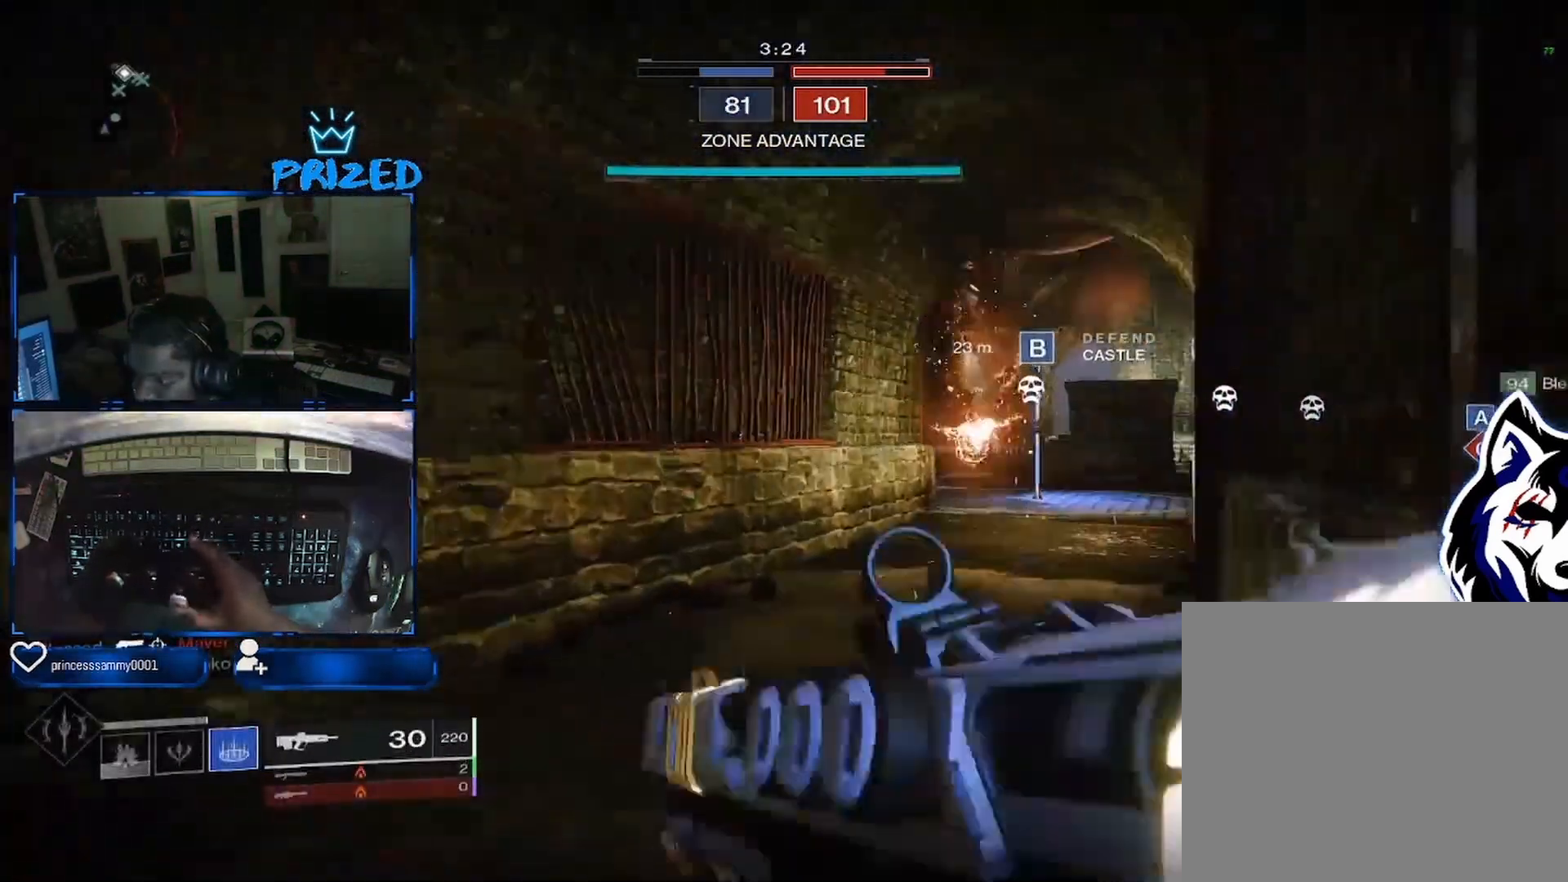
{"buttons": ["L2"], "left_stick": "down-right", "right_stick": "up", "events": [[83, "left_stick", "right"], [250, "right_stick", "down"], [333, "left_stick", "down-right"], [417, "right_stick", "center"], [500, "right_stick", "up"]]}
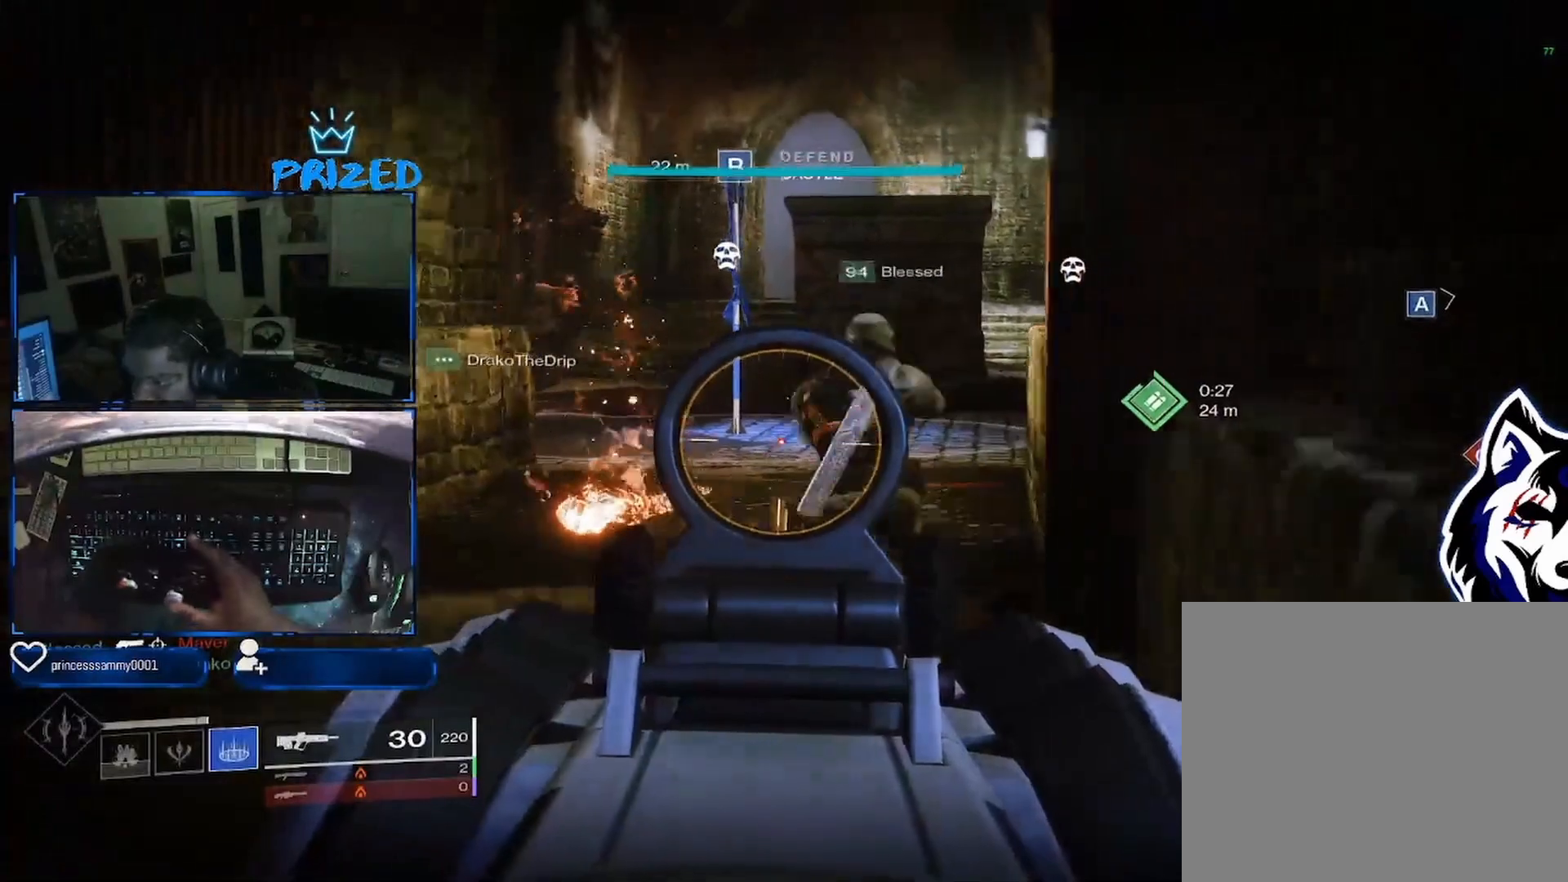
{"buttons": ["L2"], "left_stick": "up-left", "right_stick": "center", "events": [[117, "left_stick", "up-left"], [117, "right_stick", "center"], [217, "right_stick", "up-right"], [467, "right_stick", "center"]]}
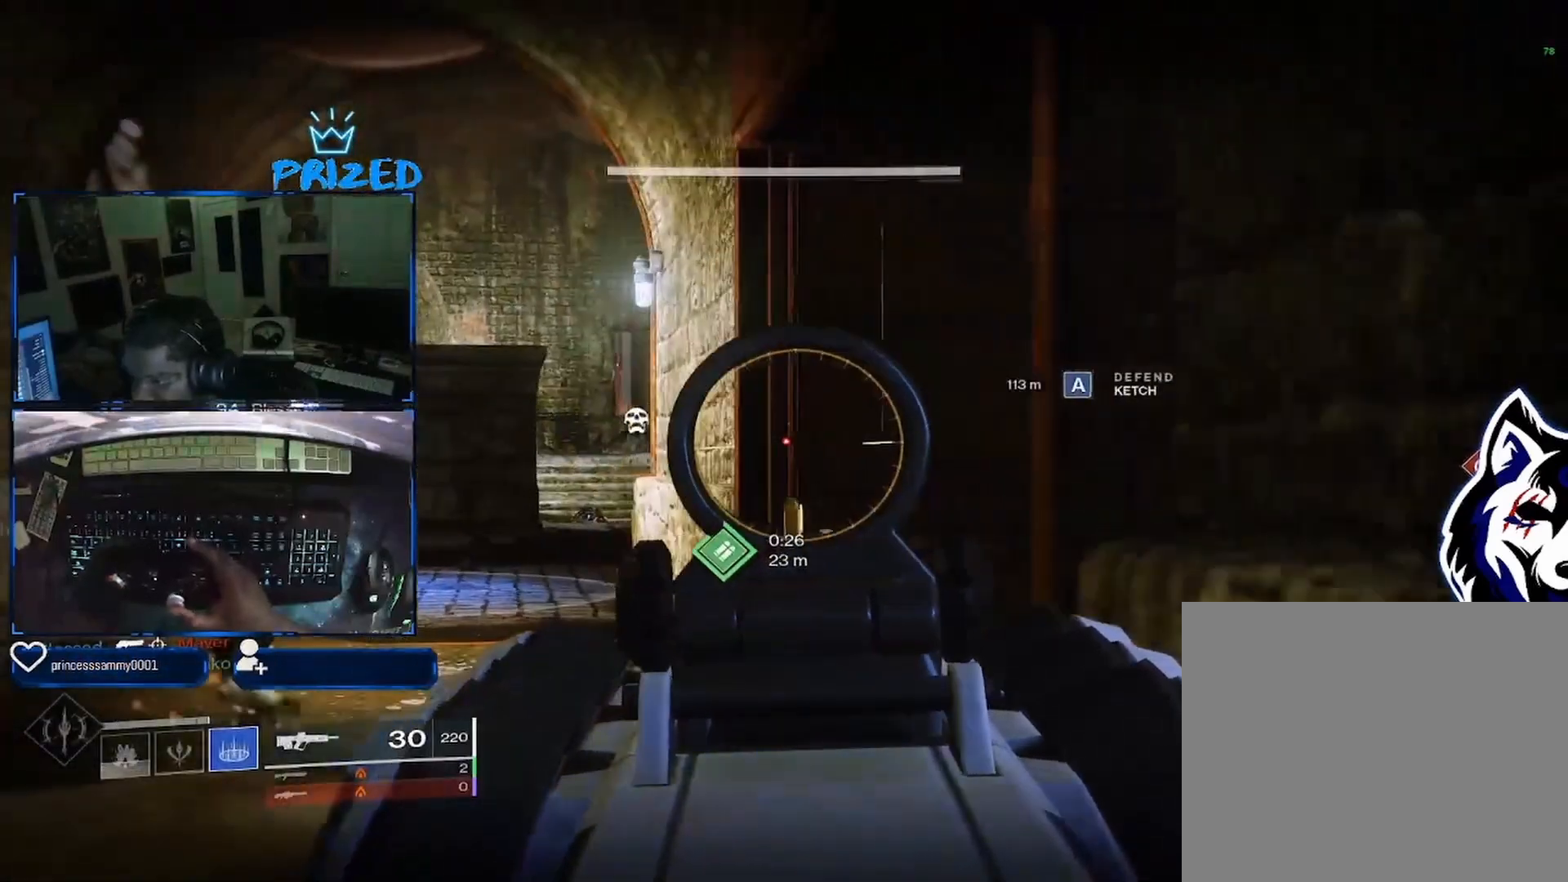
{"buttons": ["L2"], "left_stick": "up-left", "right_stick": "left", "events": [[67, "right_stick", "down"], [150, "left_stick", "center"], [217, "left_stick", "up-left"], [467, "right_stick", "left"]]}
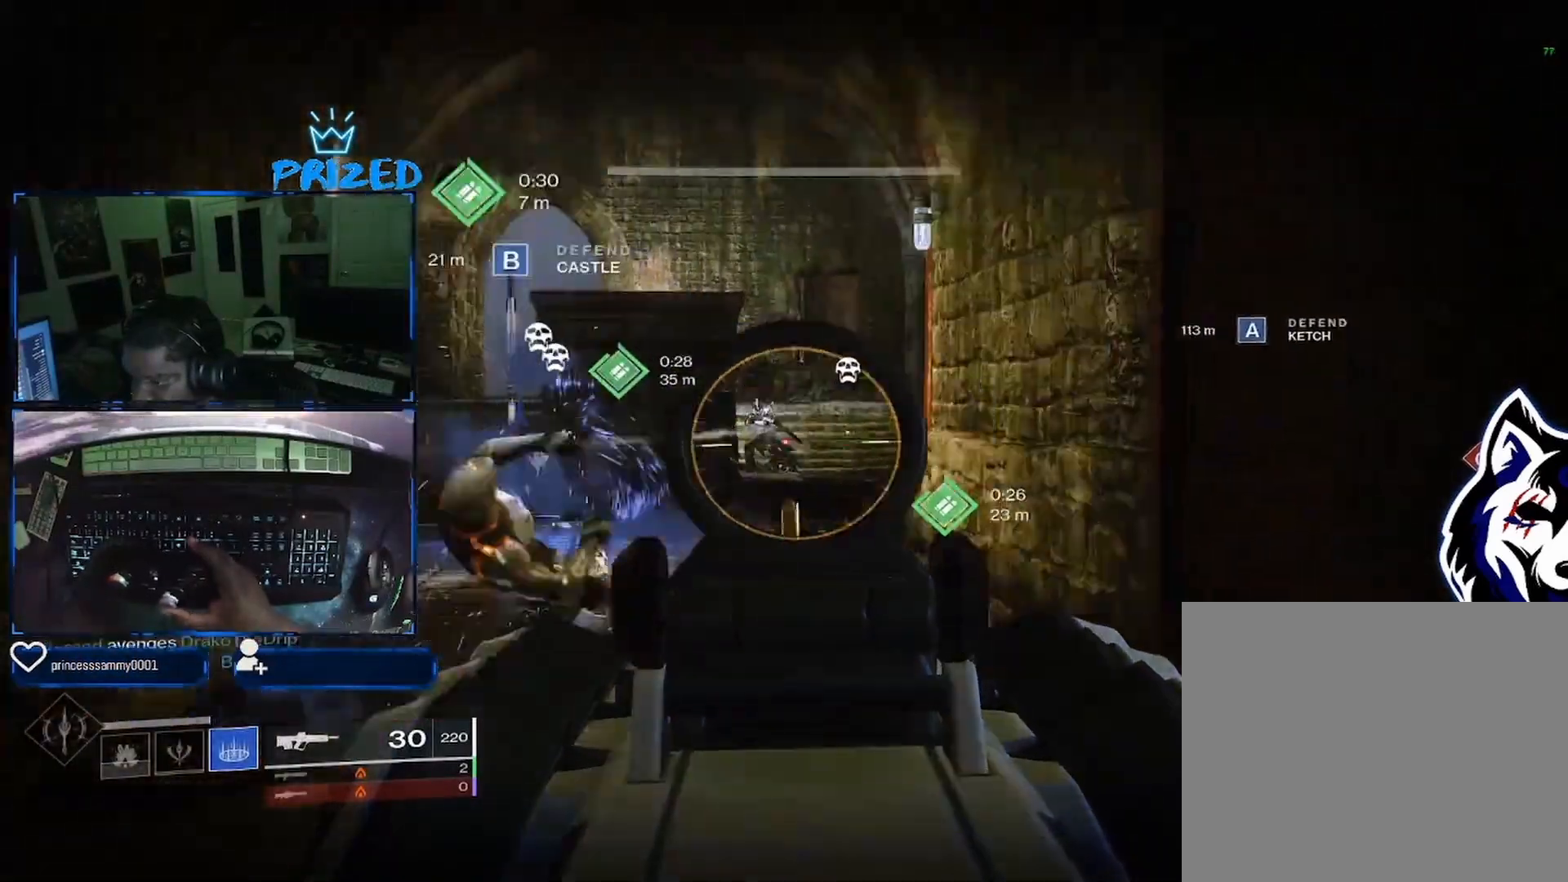
{"buttons": ["B", "L2", "R2"], "left_stick": "up", "right_stick": "up-left", "events": [[33, "R2", "down"], [167, "left_stick", "right"], [333, "right_stick", "center"], [383, "right_stick", "left"], [467, "B", "down"], [467, "right_stick", "up-left"], [500, "left_stick", "up"]]}
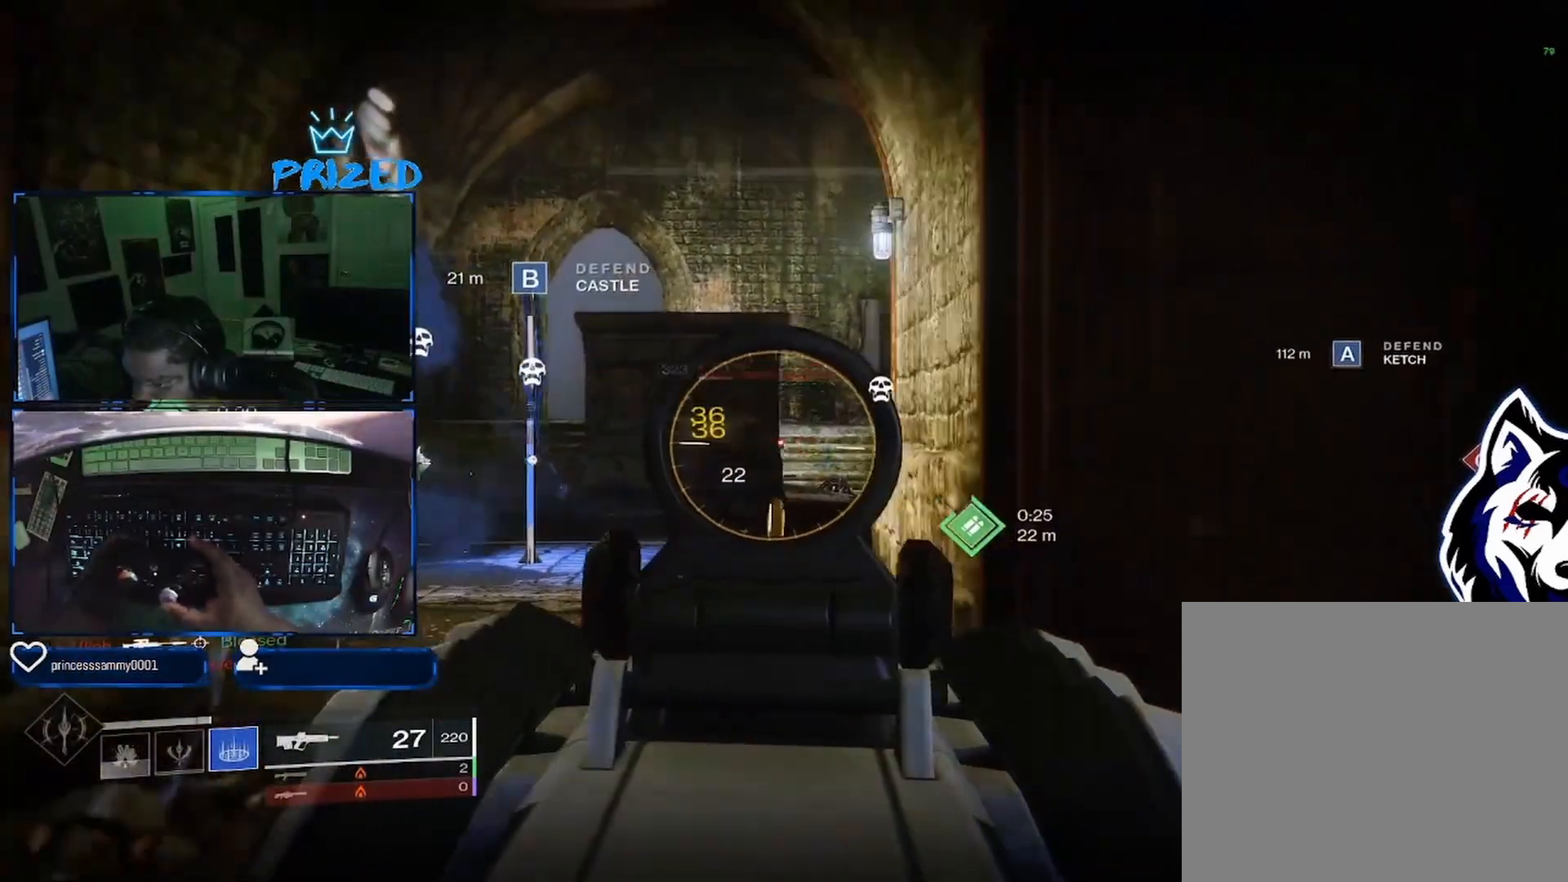
{"buttons": ["L2", "R2"], "left_stick": "right", "right_stick": "down-right", "events": [[67, "R2", "up"], [67, "left_stick", "up-left"], [117, "B", "up"], [117, "R2", "down"], [133, "B", "down"], [167, "right_stick", "center"], [250, "R2", "up"], [250, "left_stick", "left"], [333, "B", "up"], [400, "right_stick", "right"], [467, "right_stick", "down-right"], [500, "R2", "down"], [500, "left_stick", "right"]]}
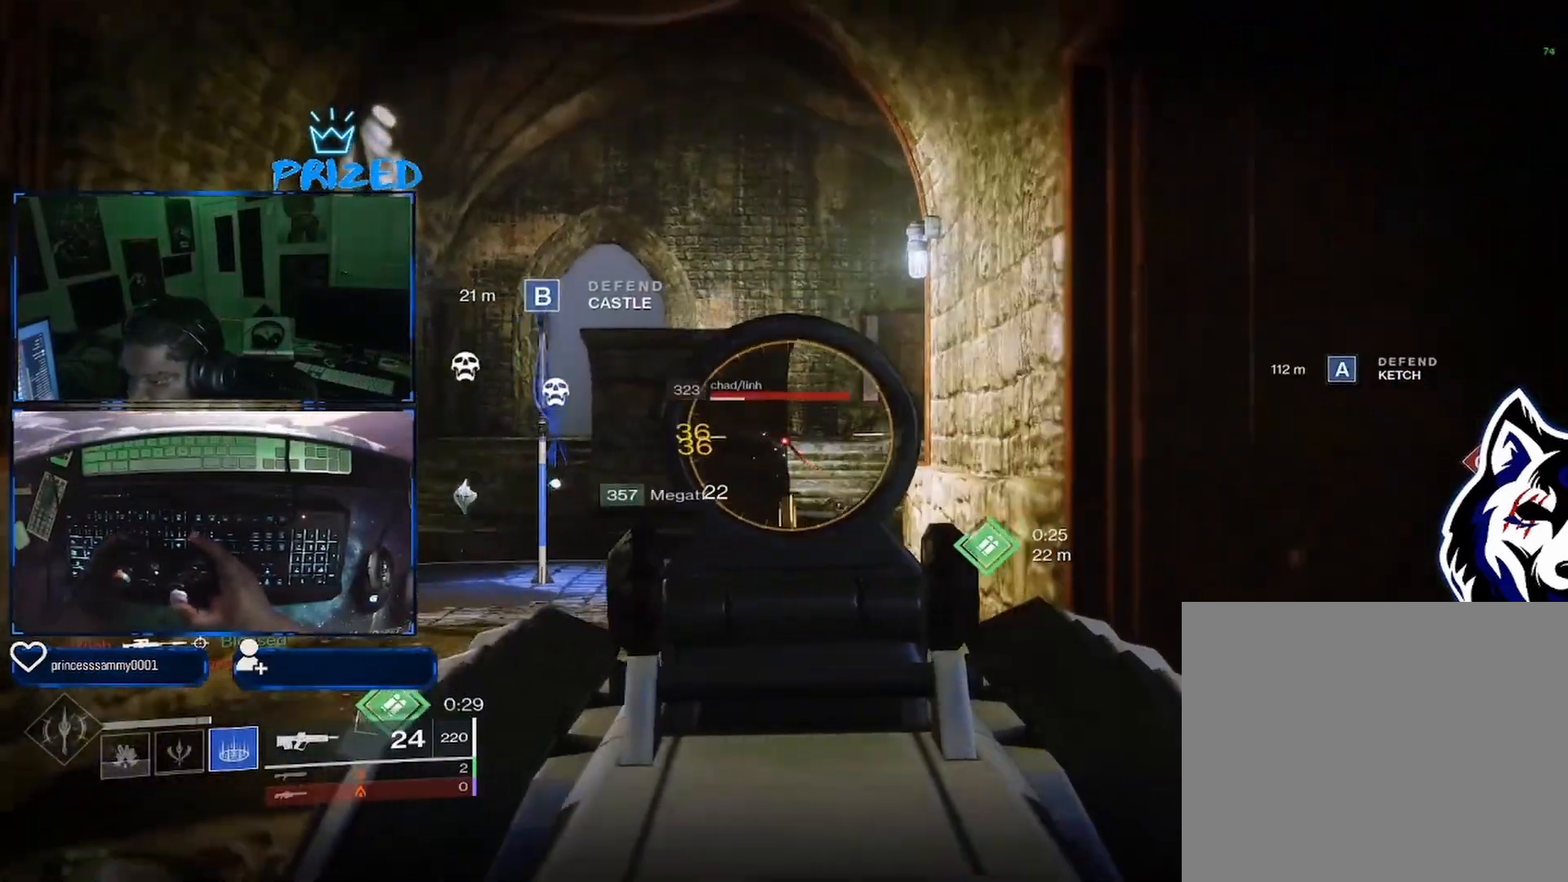
{"buttons": ["L2"], "left_stick": "left", "right_stick": "left", "events": [[133, "right_stick", "down-left"], [217, "right_stick", "center"], [467, "R2", "up"], [467, "right_stick", "left"], [483, "left_stick", "left"]]}
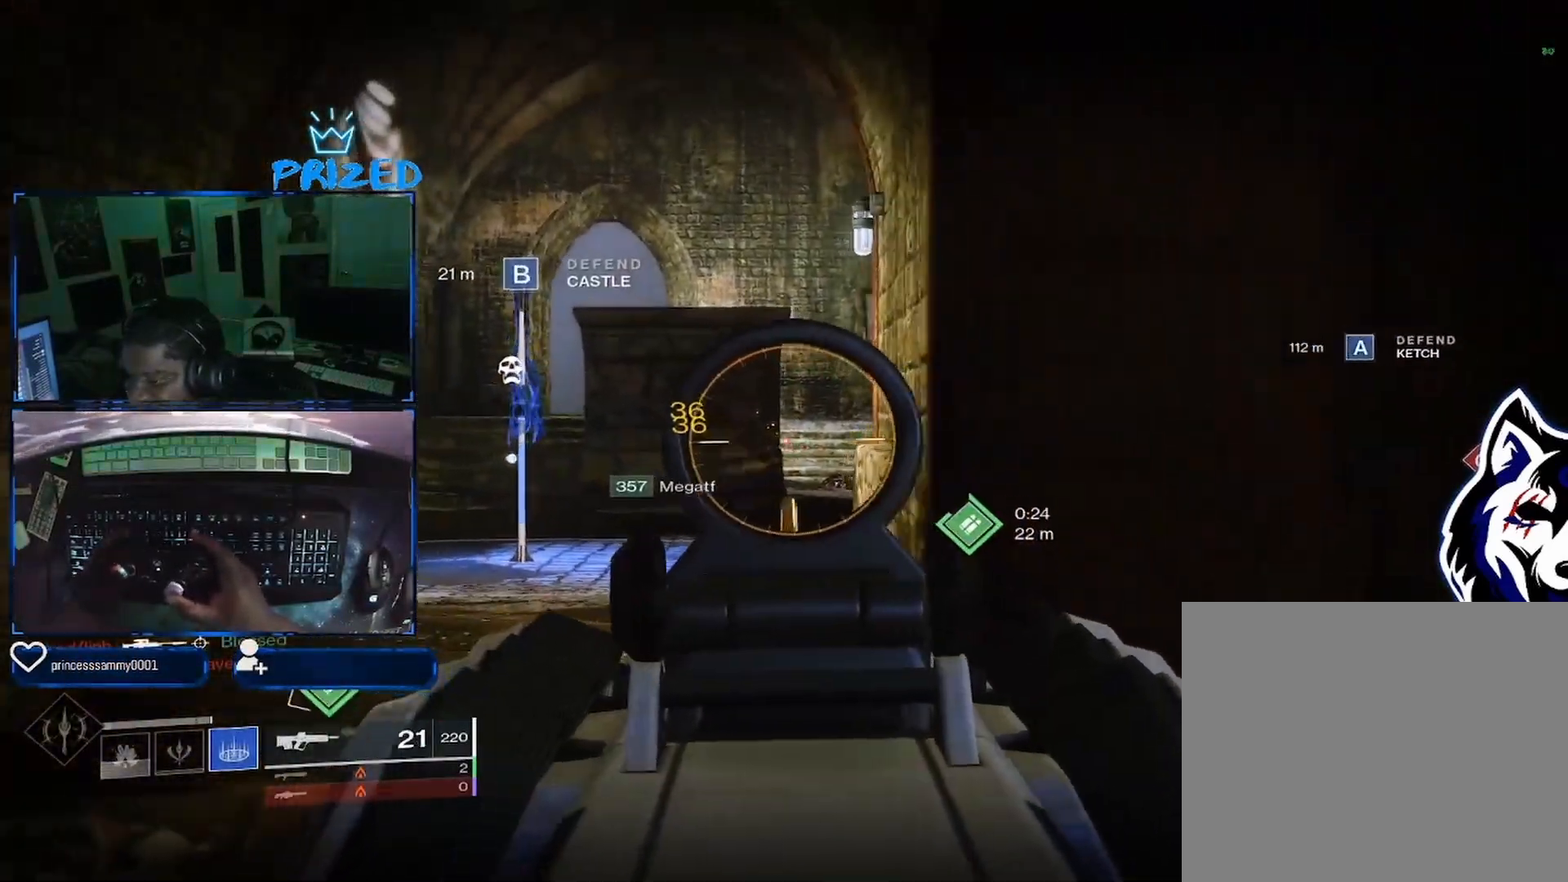
{"buttons": ["L2"], "left_stick": "left", "right_stick": "right", "events": [[150, "right_stick", "right"], [400, "right_stick", "center"], [467, "right_stick", "right"]]}
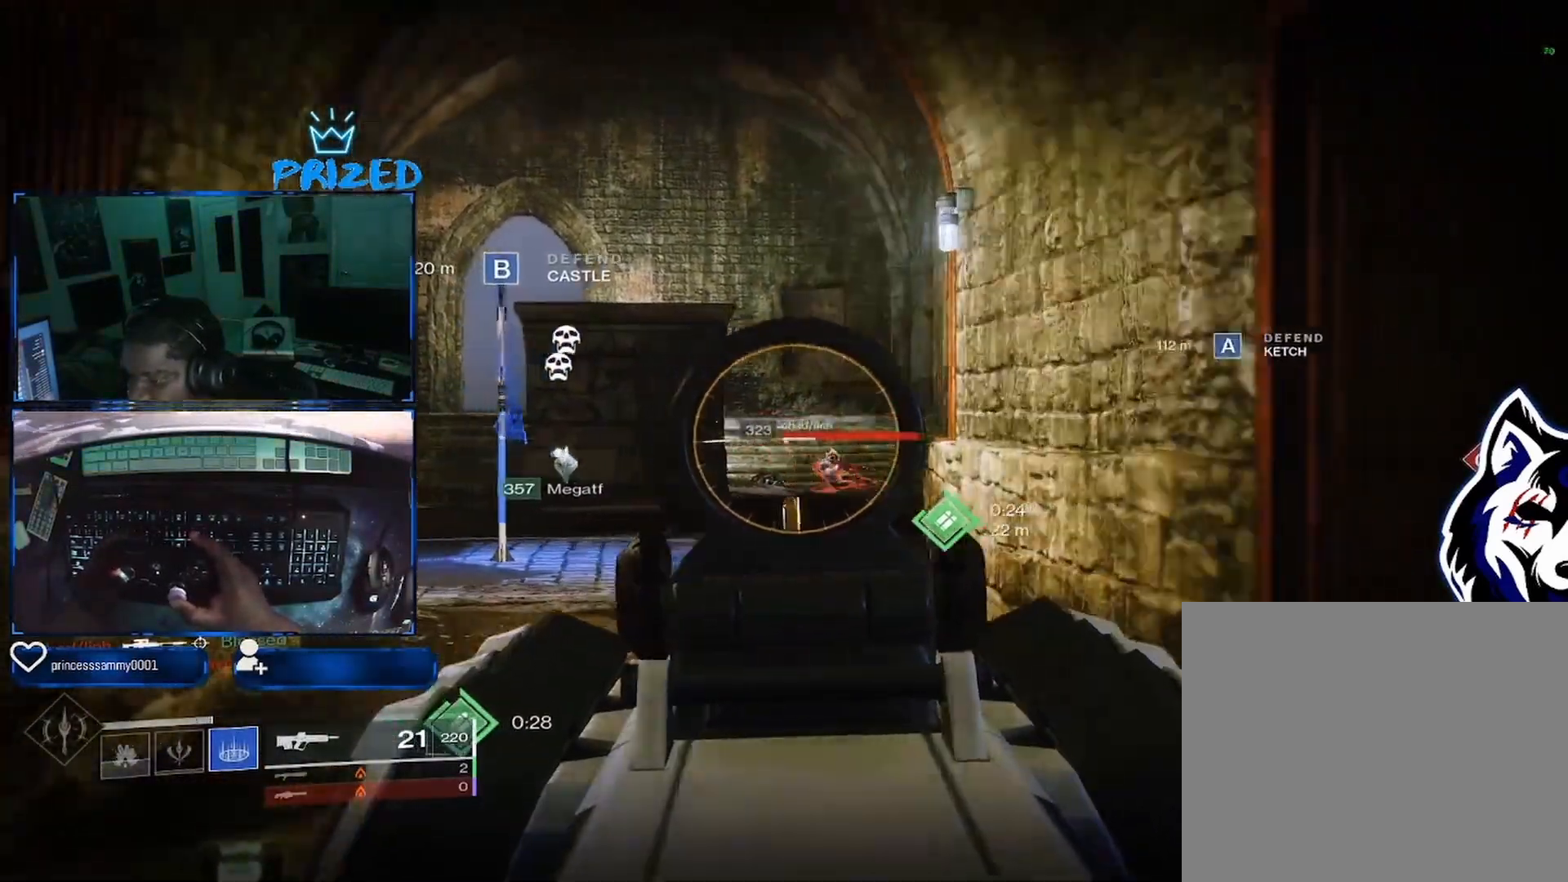
{"buttons": ["L2", "R2"], "left_stick": "left", "right_stick": "right", "events": [[33, "left_stick", "right"], [50, "right_stick", "down-right"], [83, "R2", "down"], [200, "right_stick", "left"], [233, "left_stick", "left"], [367, "right_stick", "up"], [417, "R2", "up"], [483, "R2", "down"], [483, "right_stick", "right"]]}
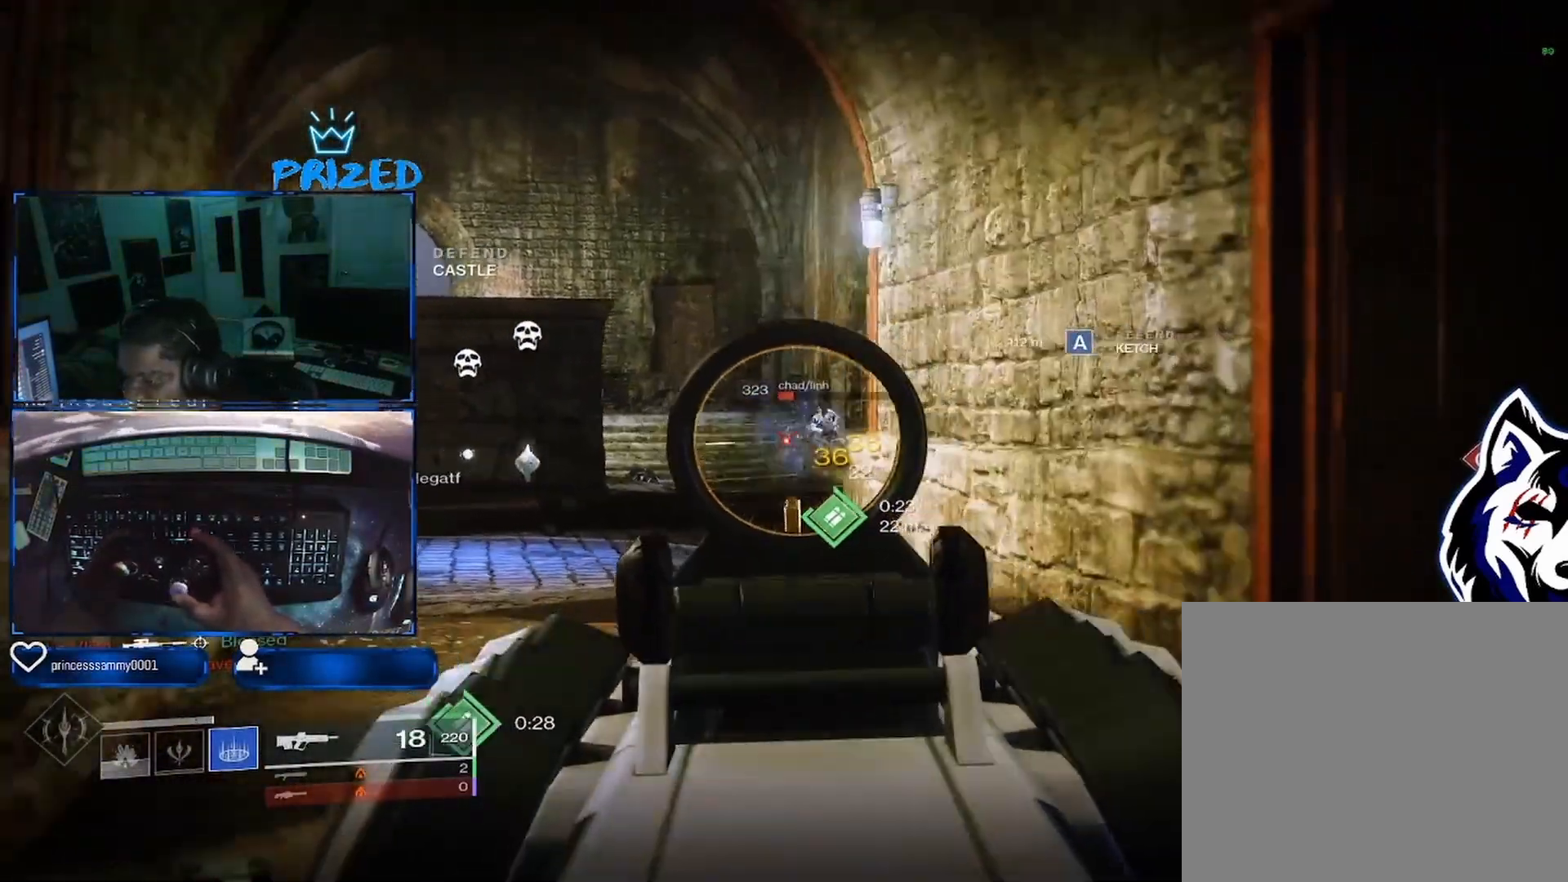
{"buttons": ["L2", "R2"], "left_stick": "up-left", "right_stick": "down-right", "events": [[133, "R2", "up"], [150, "left_stick", "up-left"], [167, "R2", "down"], [317, "left_stick", "up"], [367, "right_stick", "down-right"], [467, "left_stick", "up-left"]]}
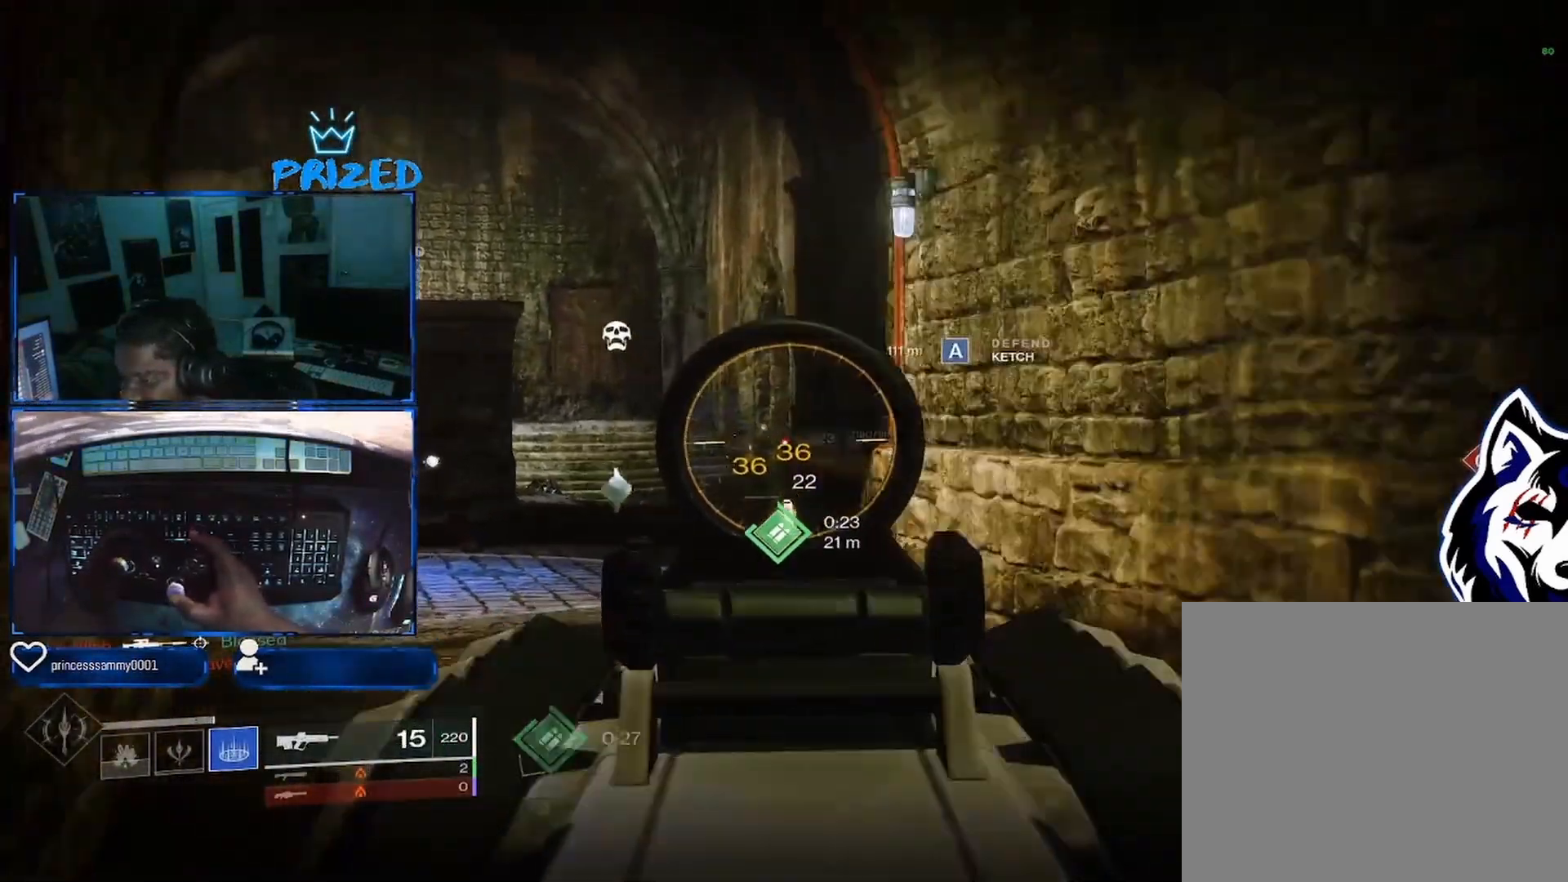
{"buttons": ["L3"], "left_stick": "up-left", "right_stick": "center", "events": [[50, "R2", "up"], [83, "R2", "down"], [233, "L3", "down"], [233, "R2", "up"], [250, "L2", "up"], [283, "right_stick", "down-left"], [400, "right_stick", "center"]]}
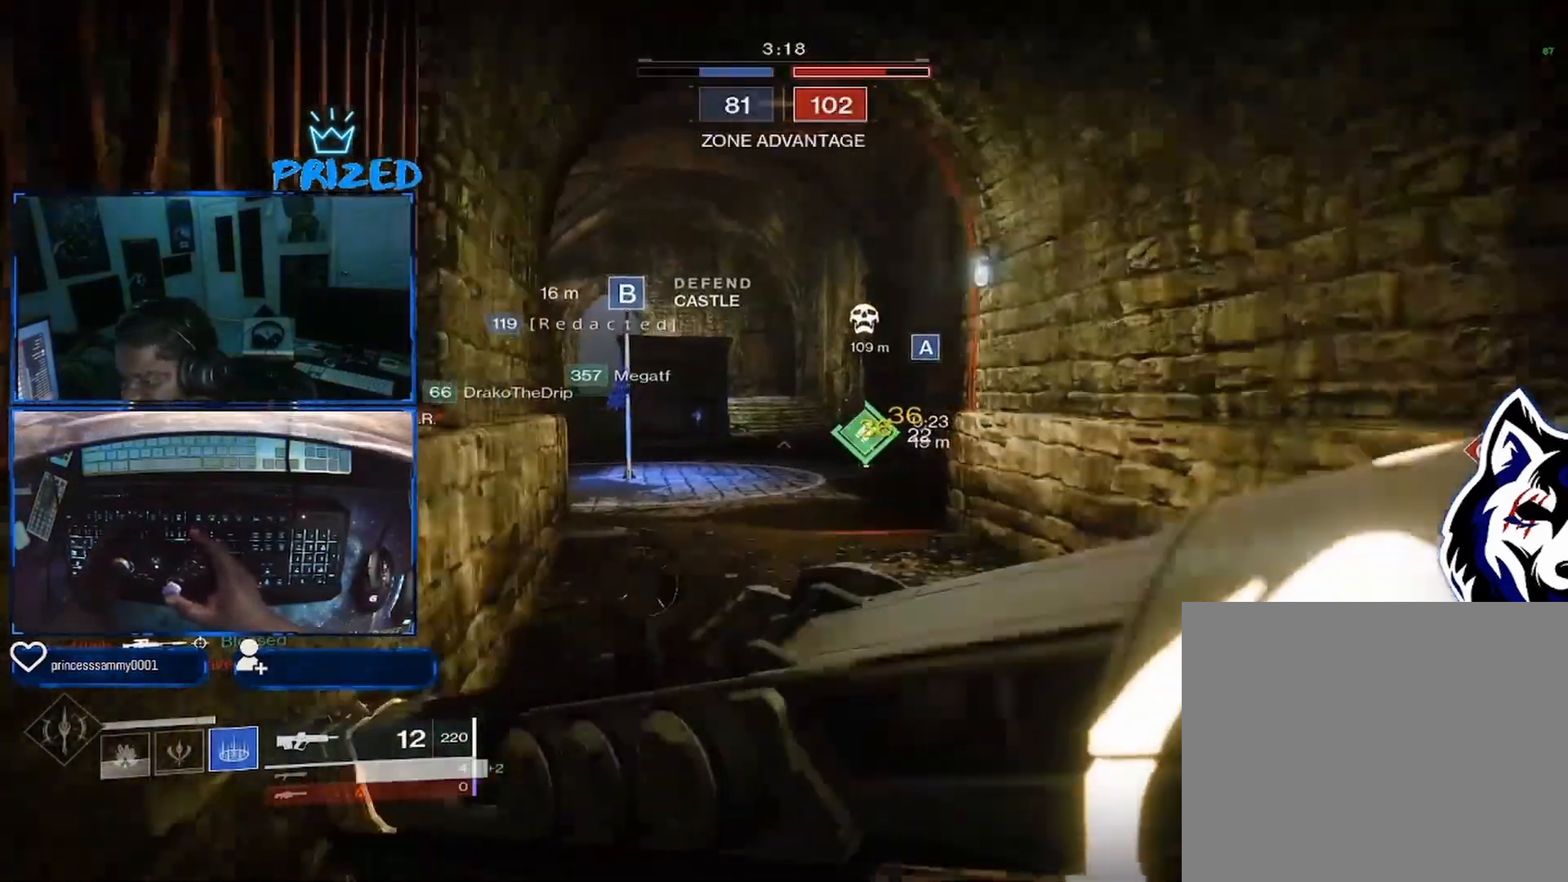
{"buttons": [], "left_stick": "up-left", "right_stick": "down", "events": [[250, "L3", "up"], [250, "right_stick", "down-left"], [483, "right_stick", "down"]]}
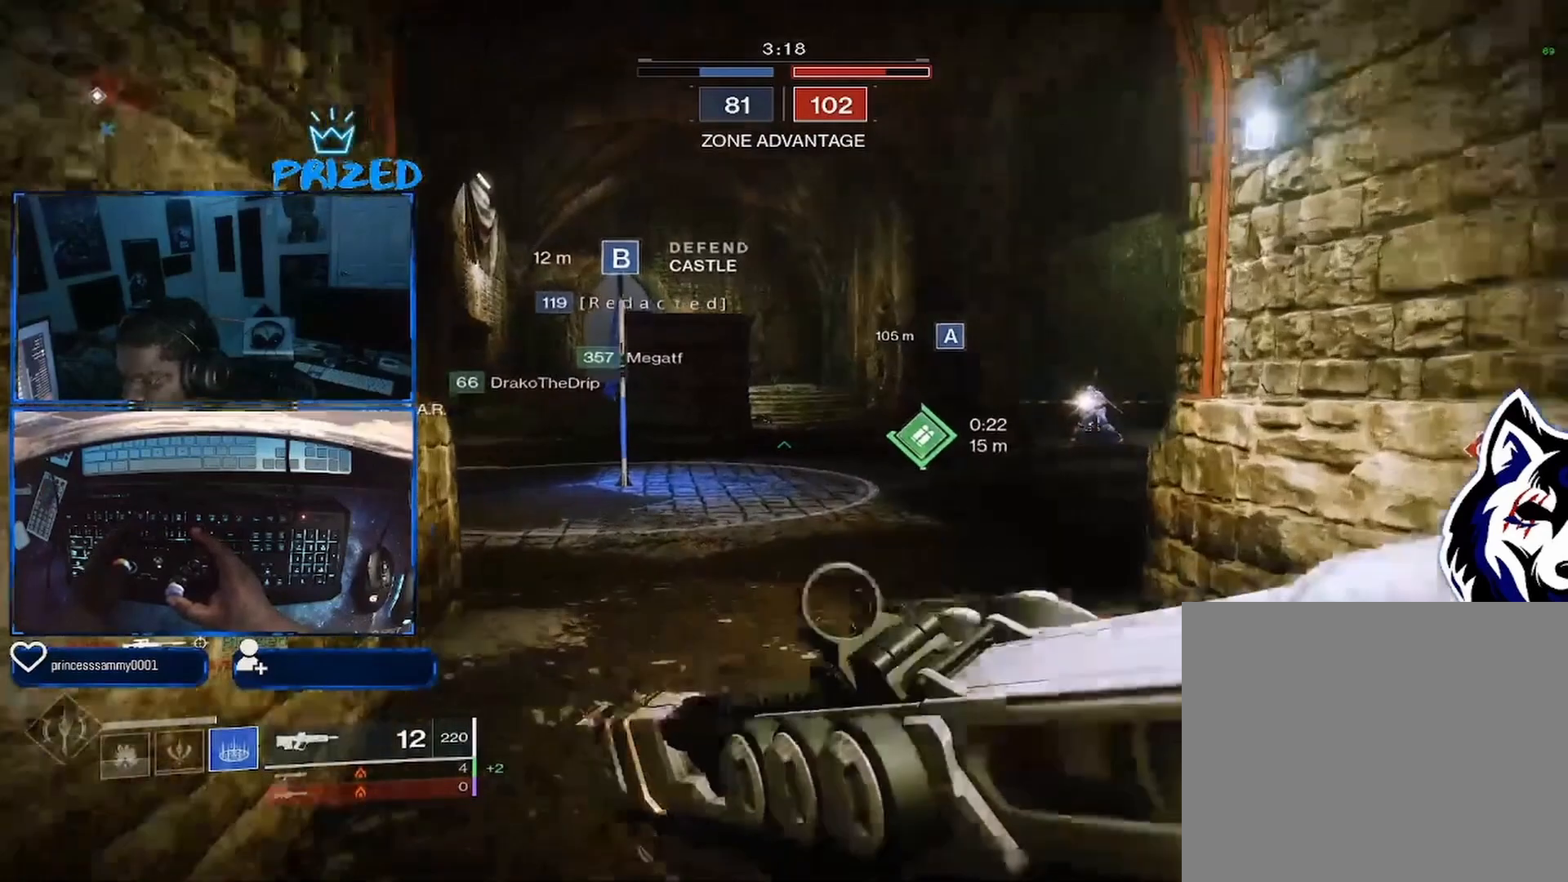
{"buttons": ["A"], "left_stick": "left", "right_stick": "down-right", "events": [[150, "A", "down"], [200, "right_stick", "right"], [250, "A", "up"], [250, "right_stick", "down-right"], [317, "left_stick", "left"], [333, "A", "down"]]}
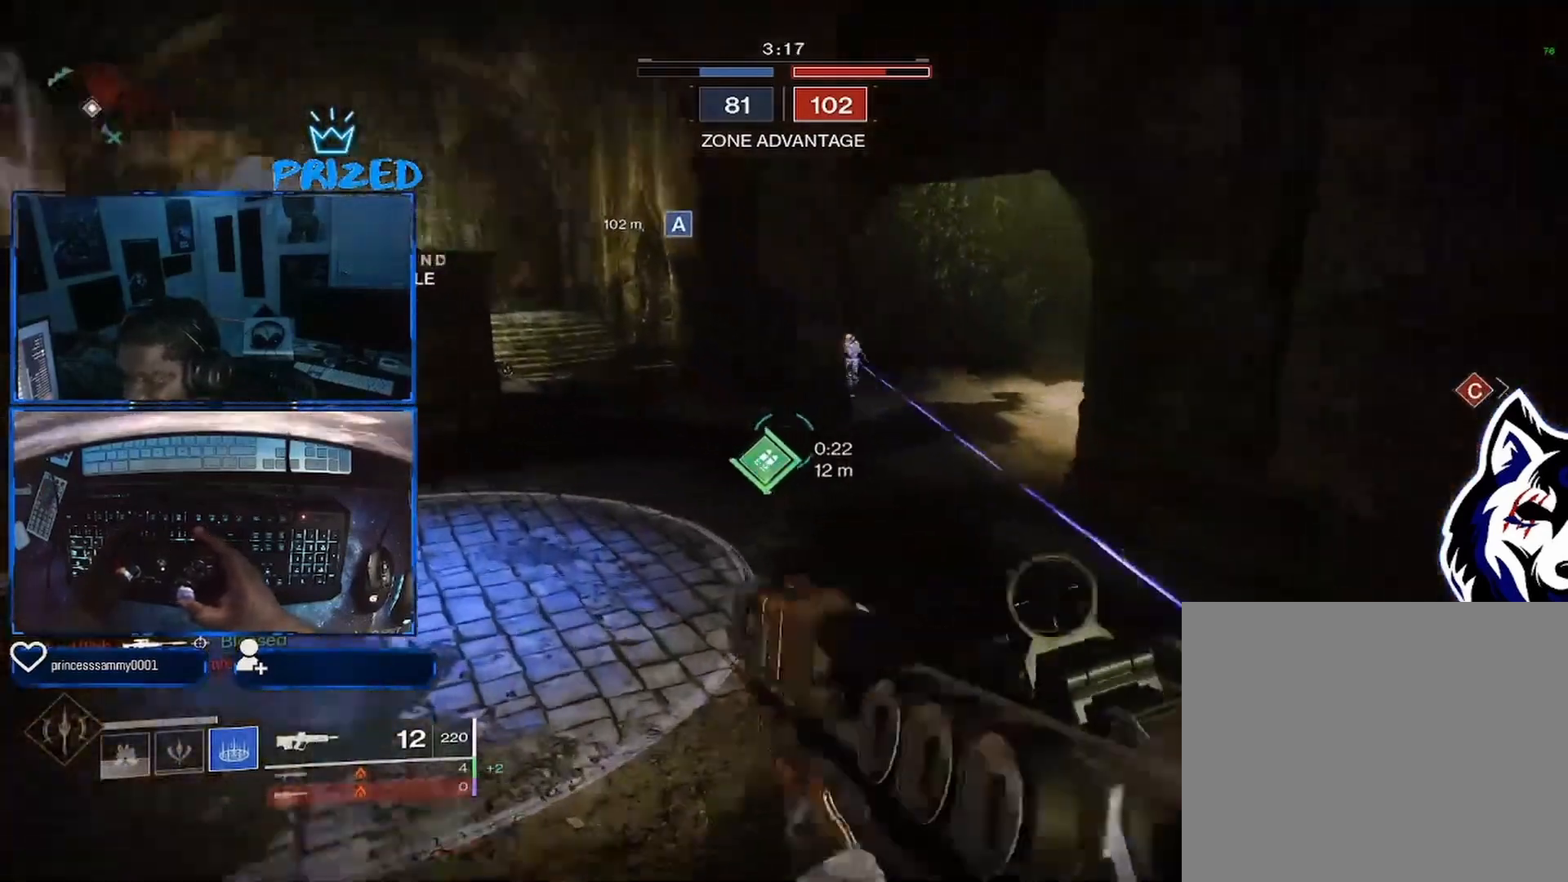
{"buttons": ["L2", "R2"], "left_stick": "up", "right_stick": "right", "events": [[50, "A", "up"], [50, "L2", "down"], [133, "right_stick", "up-right"], [167, "left_stick", "up-left"], [283, "R2", "down"], [367, "right_stick", "right"], [383, "left_stick", "up"]]}
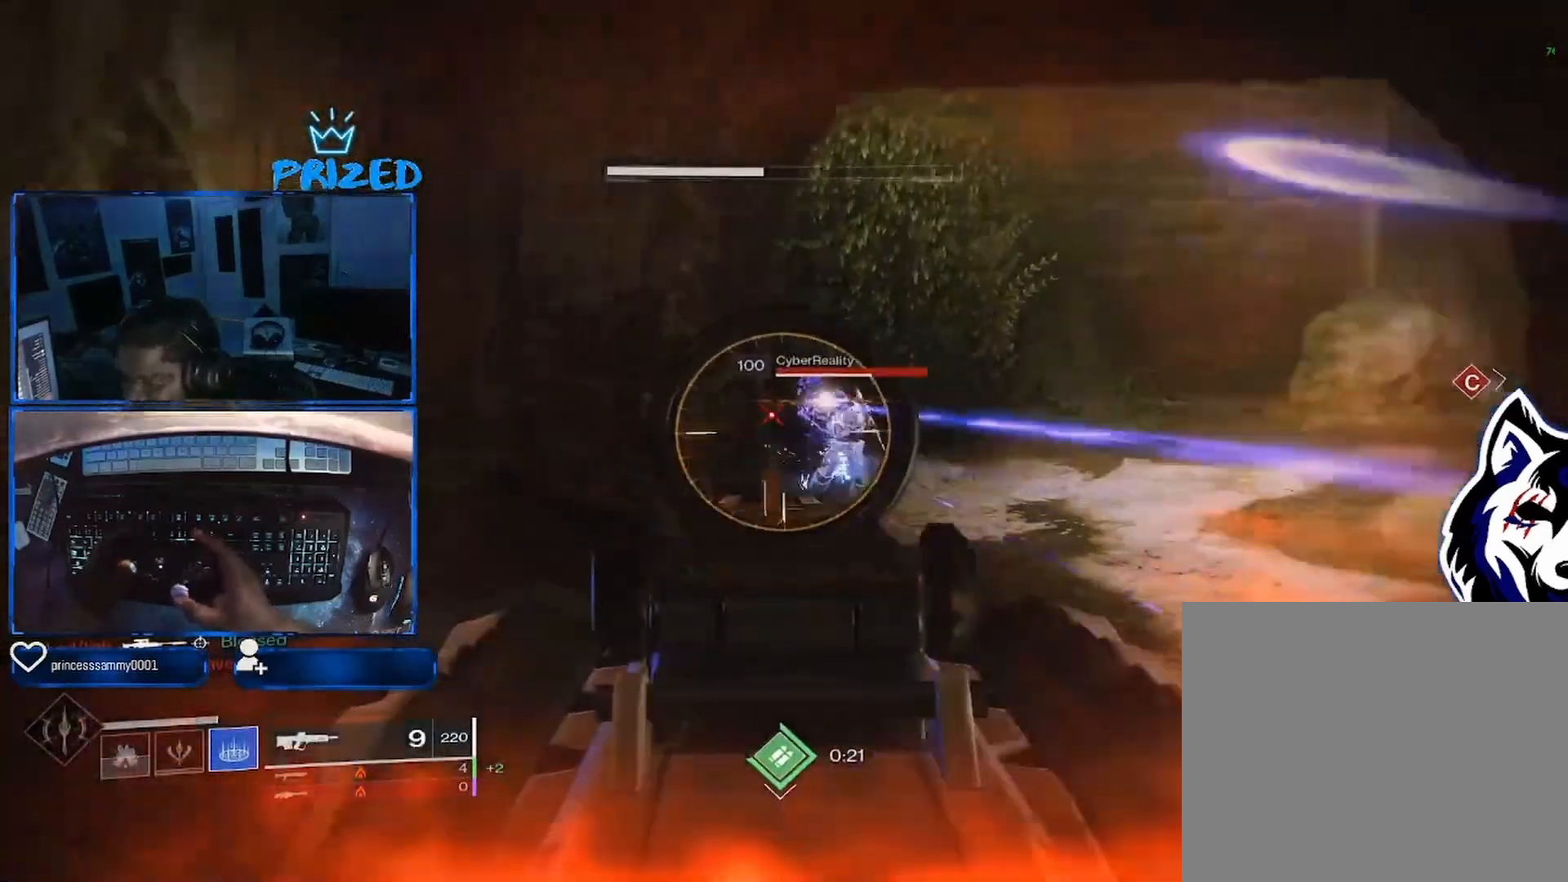
{"buttons": ["L2", "R2"], "left_stick": "up-left", "right_stick": "right", "events": [[50, "right_stick", "up-right"], [117, "R2", "up"], [133, "left_stick", "up-left"], [167, "R2", "down"], [333, "right_stick", "center"], [417, "right_stick", "right"]]}
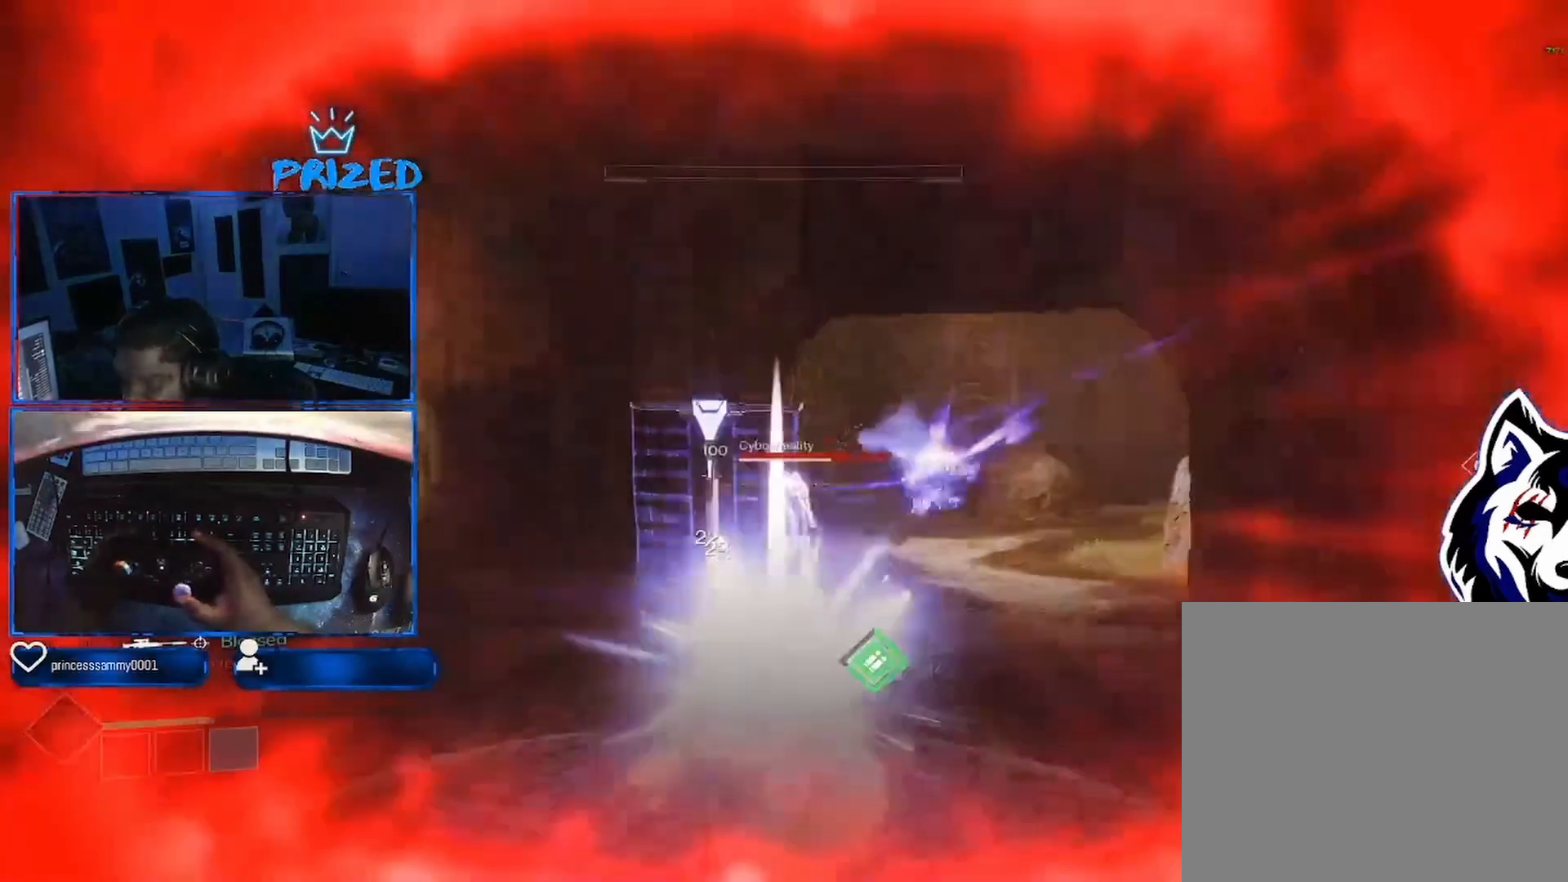
{"buttons": ["L2", "R2"], "left_stick": "left", "right_stick": "center", "events": [[150, "right_stick", "up-right"], [300, "right_stick", "right"], [417, "right_stick", "center"], [467, "left_stick", "left"]]}
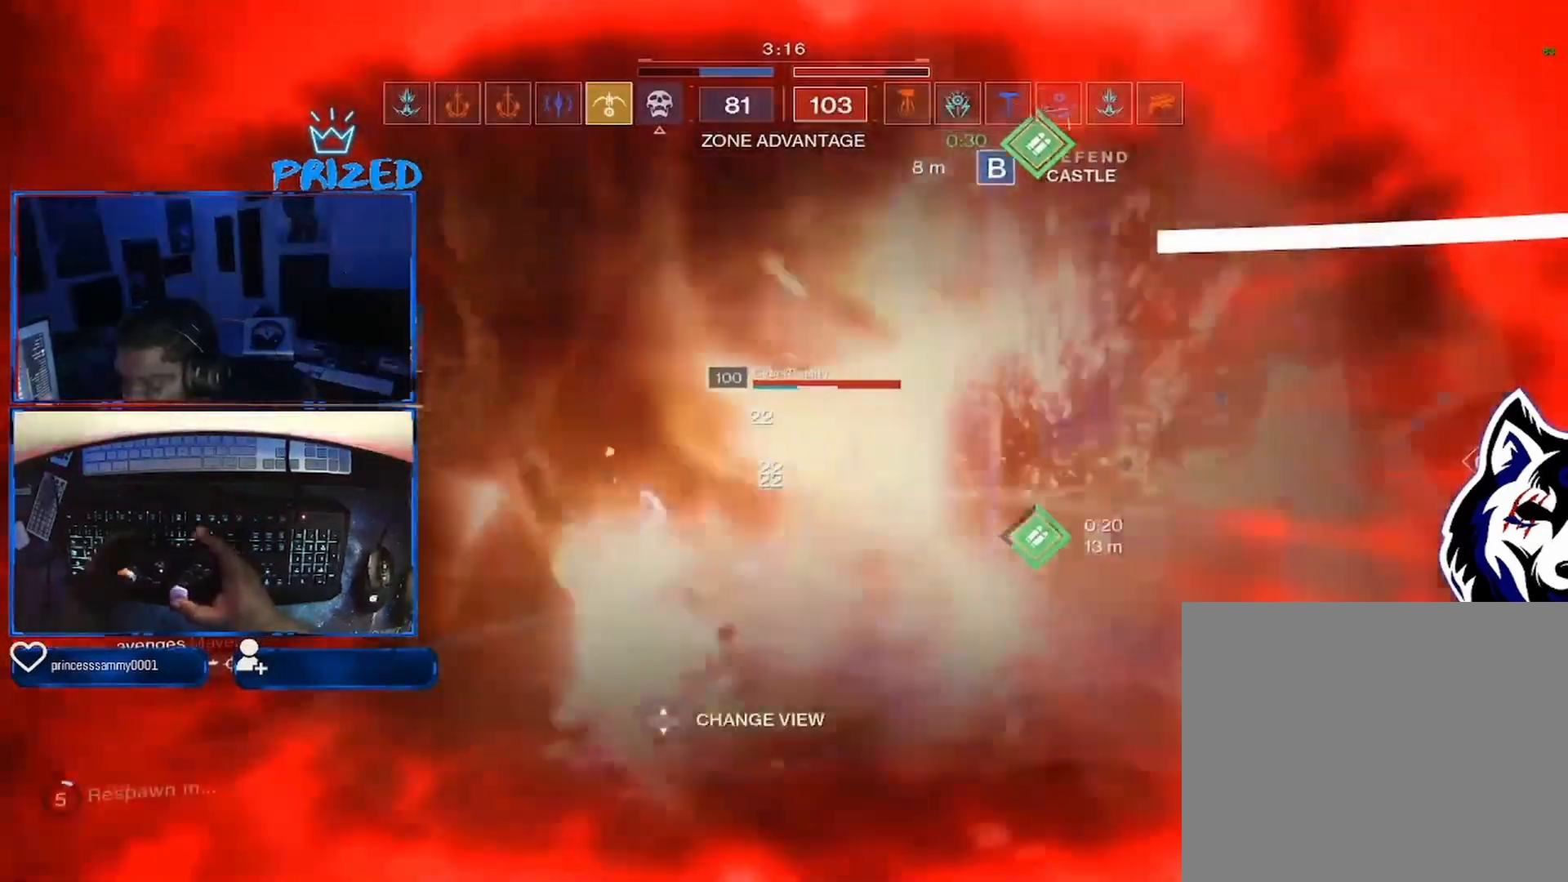
{"buttons": ["X"], "left_stick": "center", "right_stick": "center", "events": [[33, "R2", "up"], [117, "left_stick", "center"], [133, "L2", "up"], [367, "X", "down"]]}
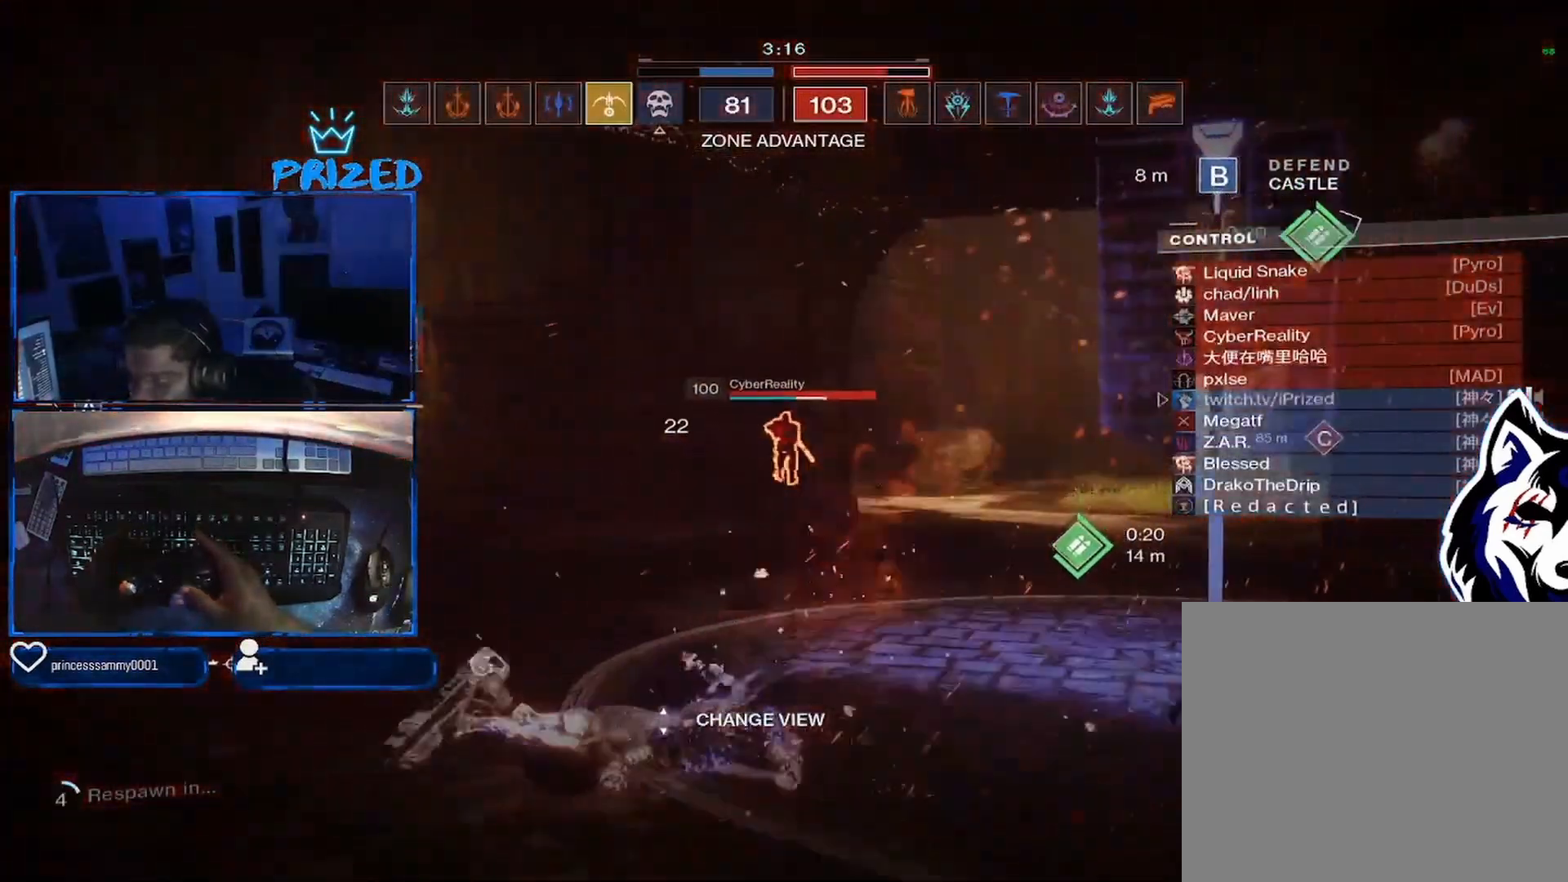
{"buttons": ["X"], "left_stick": "center", "right_stick": "center", "events": [[83, "X", "up"], [167, "X", "down"], [200, "X", "up"], [283, "X", "down"], [333, "X", "up"], [417, "X", "down"]]}
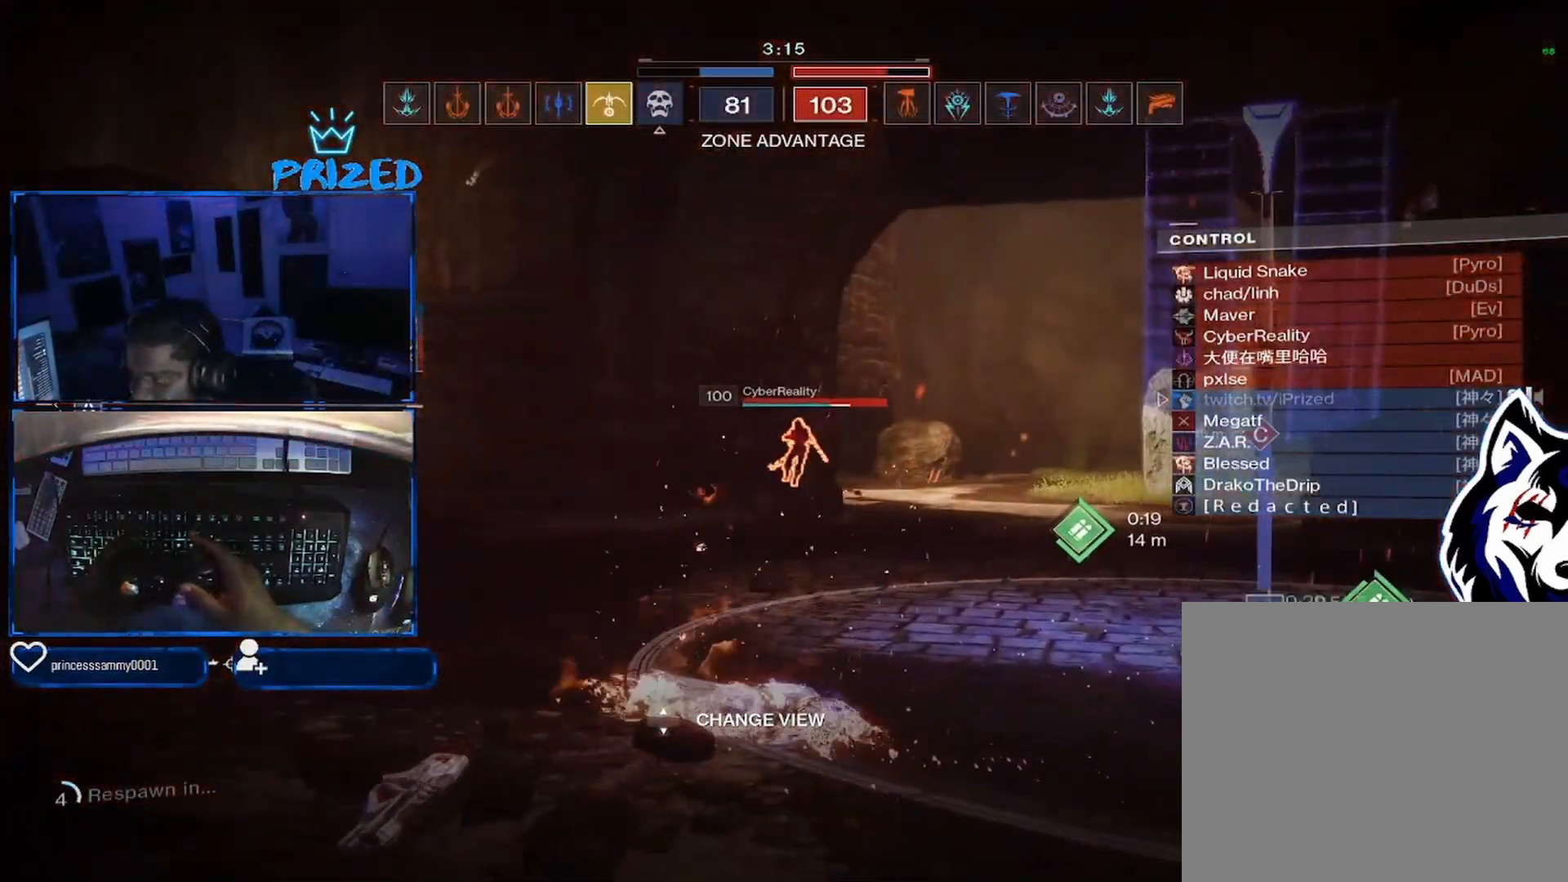
{"buttons": ["R1"], "left_stick": "center", "right_stick": "center", "events": [[117, "X", "up"], [150, "left_stick", "up"], [167, "SELECT", "down"], [333, "SELECT", "up"], [400, "left_stick", "center"], [483, "R1", "down"]]}
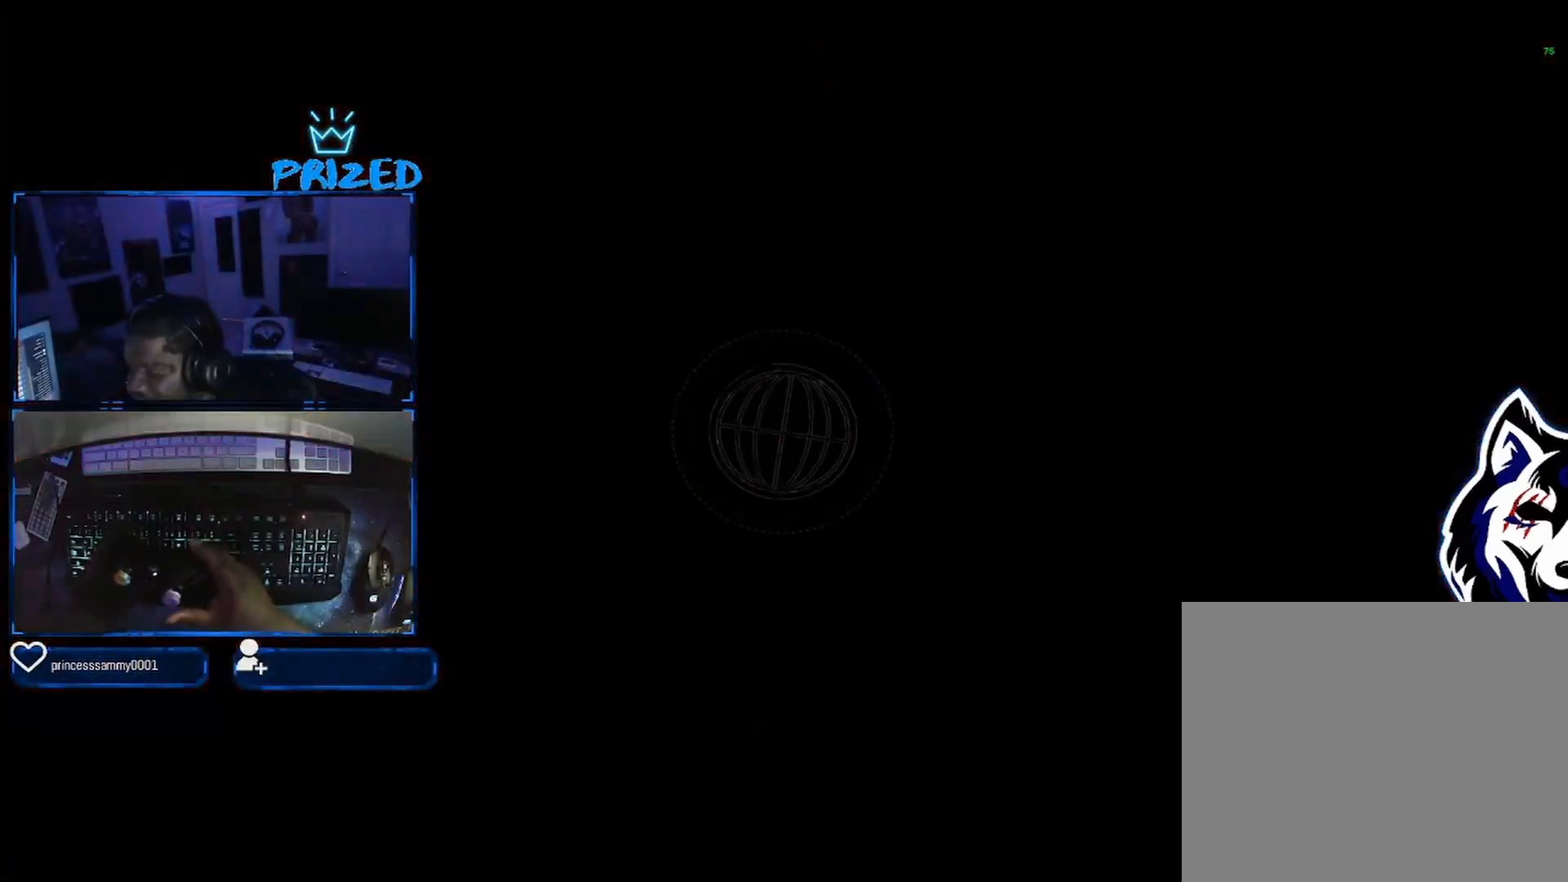
{"buttons": [], "left_stick": "down-left", "right_stick": "center", "events": [[83, "R1", "up"], [250, "left_stick", "down-left"]]}
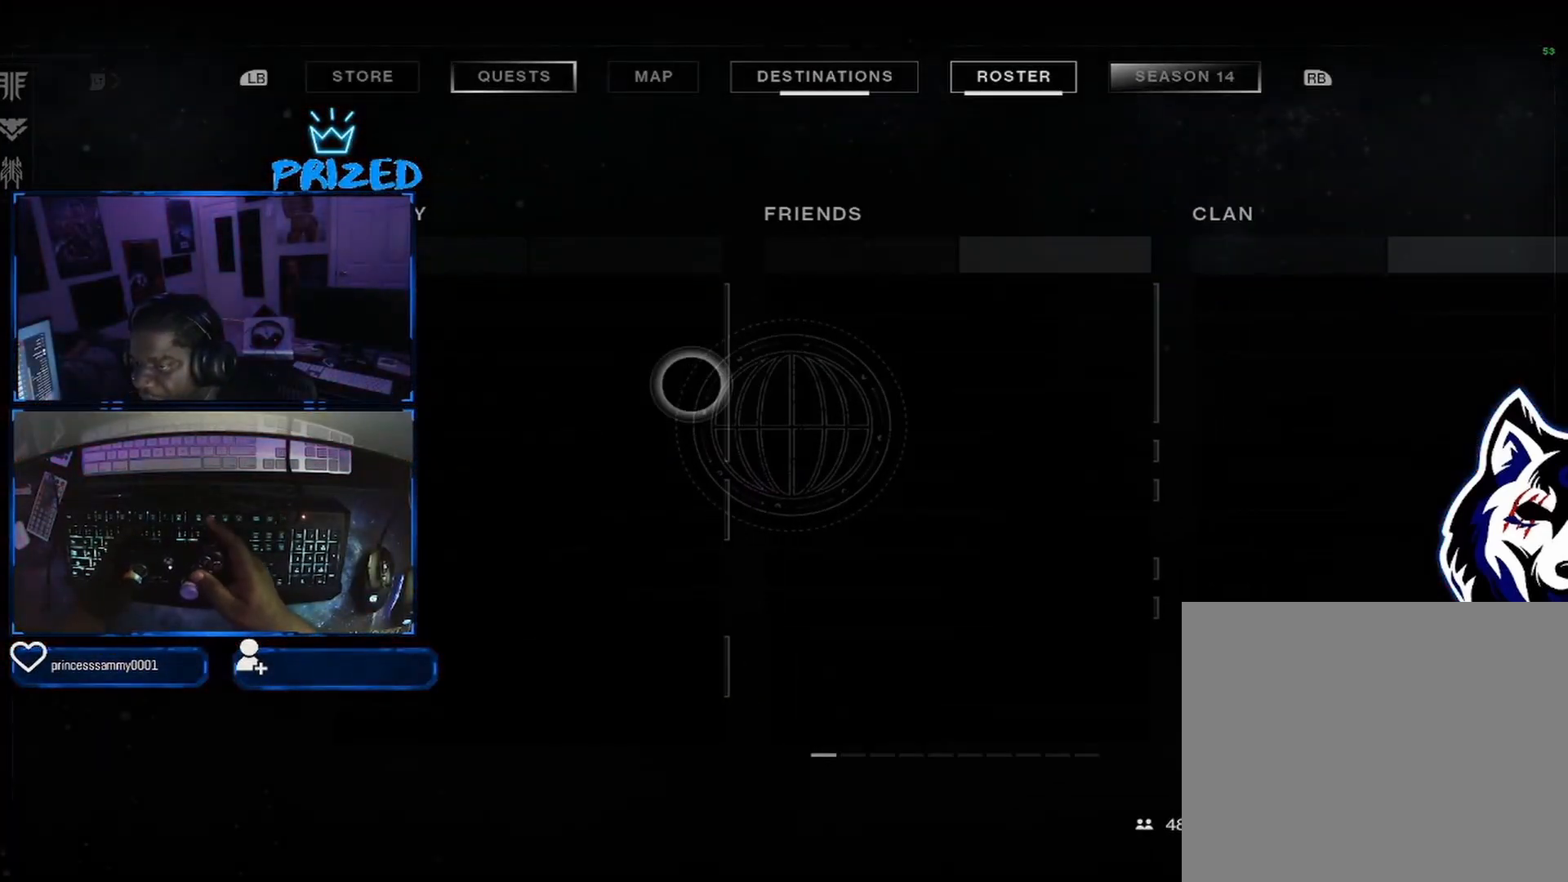
{"buttons": ["R2"], "left_stick": "down", "right_stick": "center", "events": [[317, "left_stick", "center"], [450, "left_stick", "down"], [467, "R2", "down"]]}
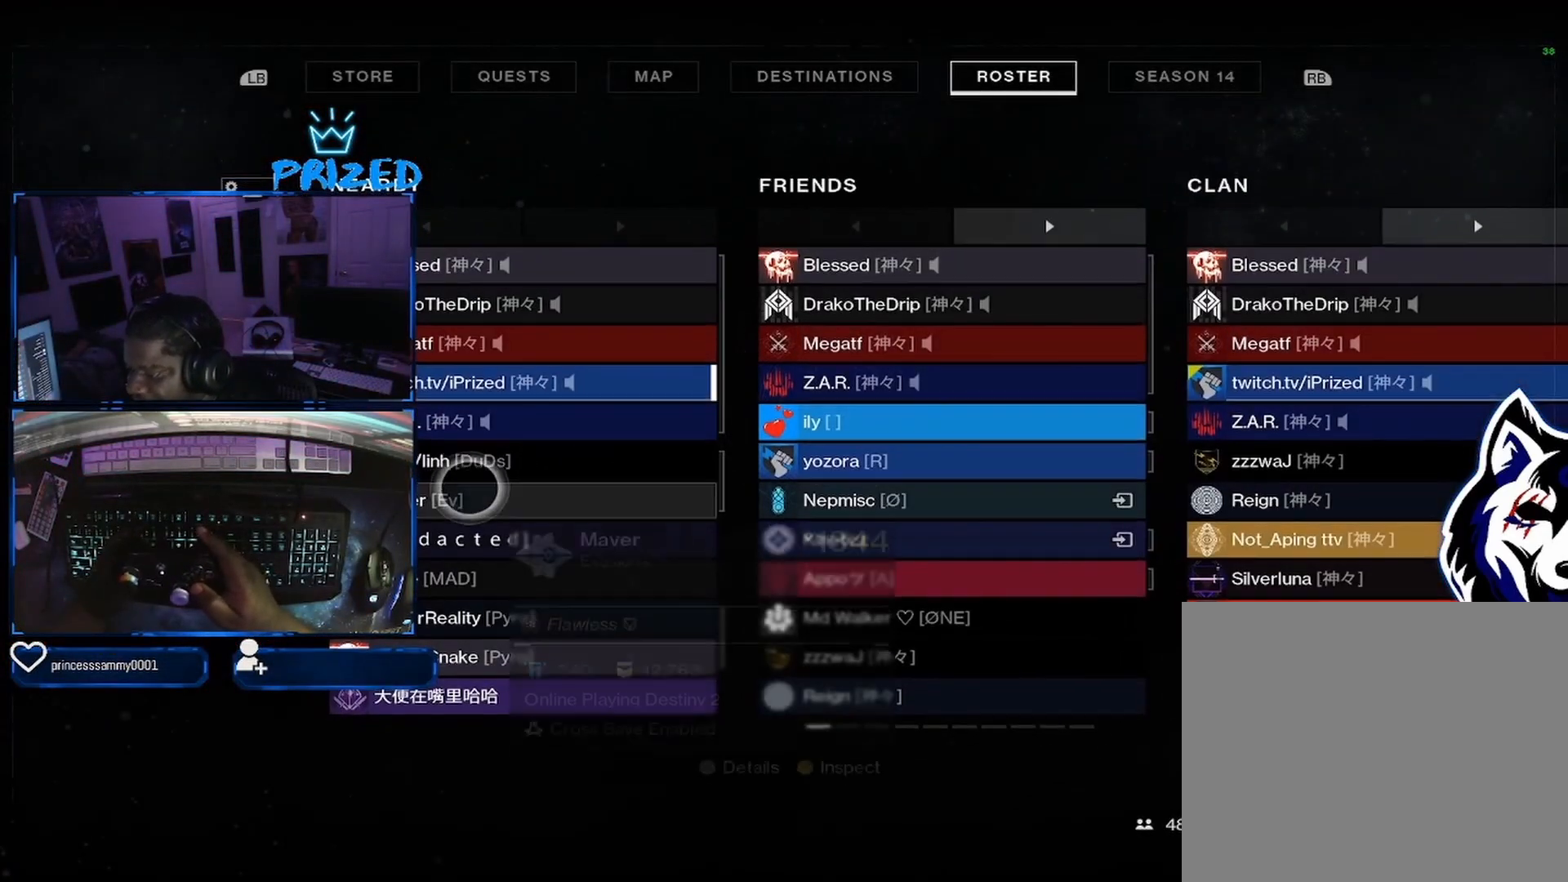
{"buttons": [], "left_stick": "down", "right_stick": "center", "events": [[250, "R2", "up"]]}
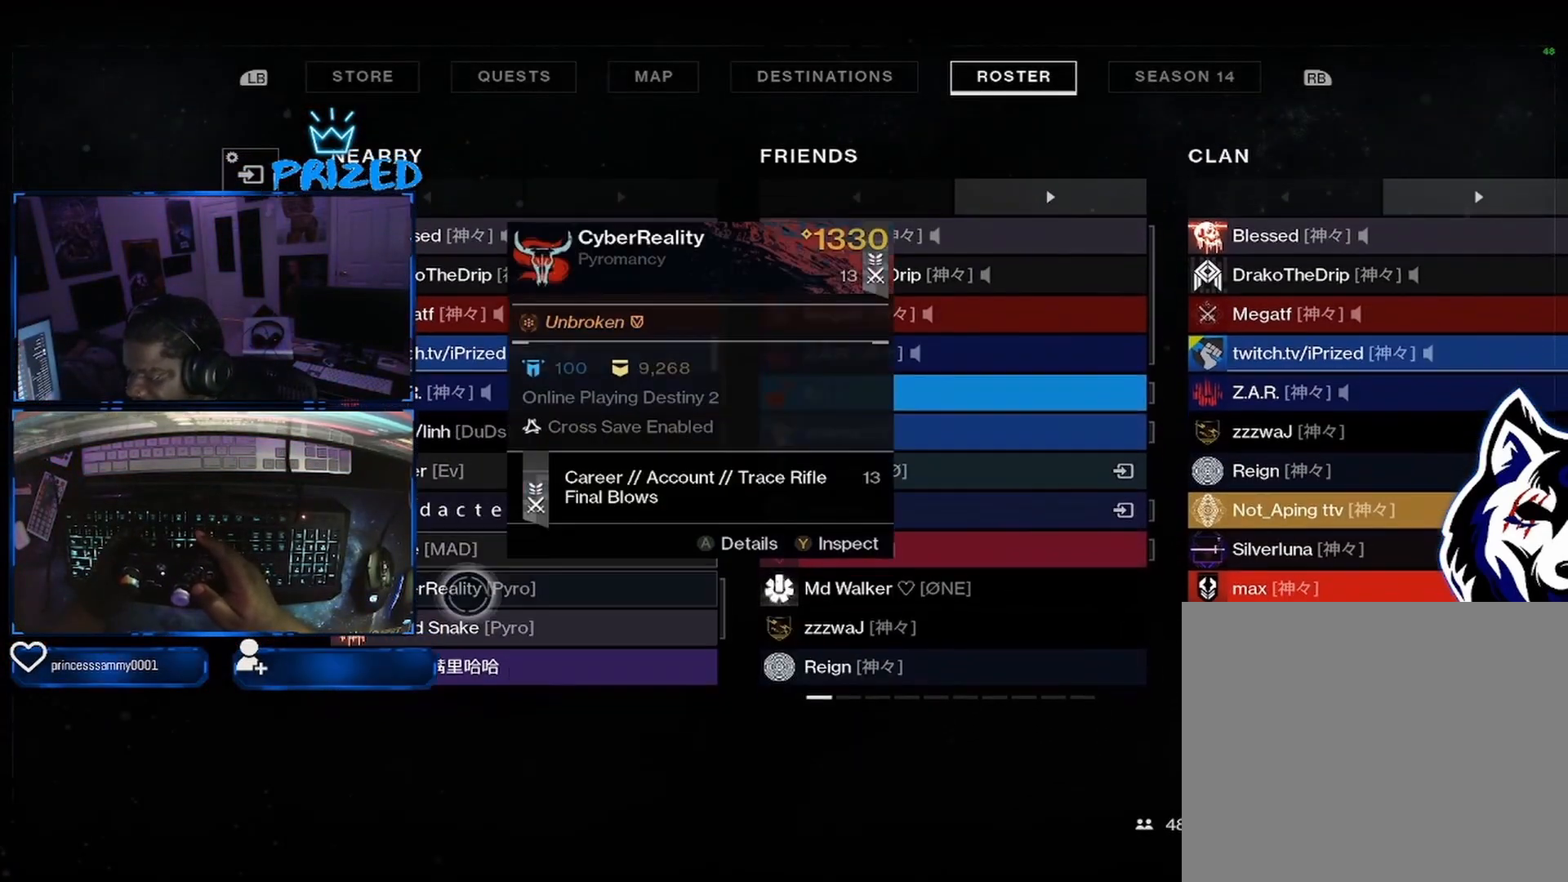
{"buttons": ["R2"], "left_stick": "up", "right_stick": "center", "events": [[83, "left_stick", "center"], [167, "left_stick", "up"], [500, "R2", "down"]]}
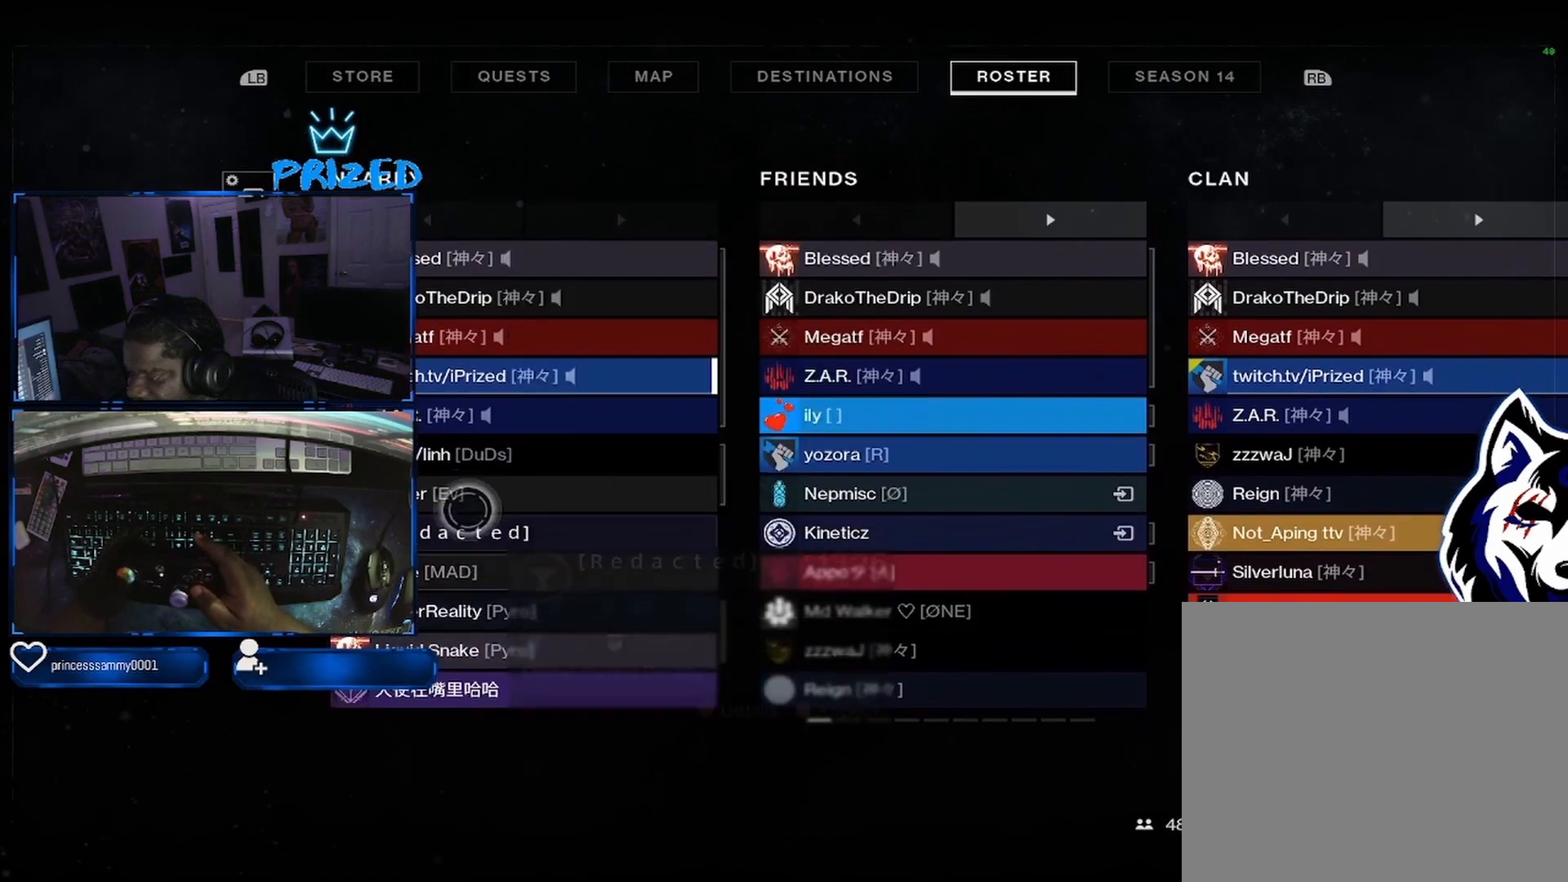
{"buttons": ["A"], "left_stick": "center", "right_stick": "center", "events": [[117, "R2", "up"], [233, "left_stick", "center"], [367, "left_stick", "down"], [483, "A", "down"], [500, "left_stick", "center"]]}
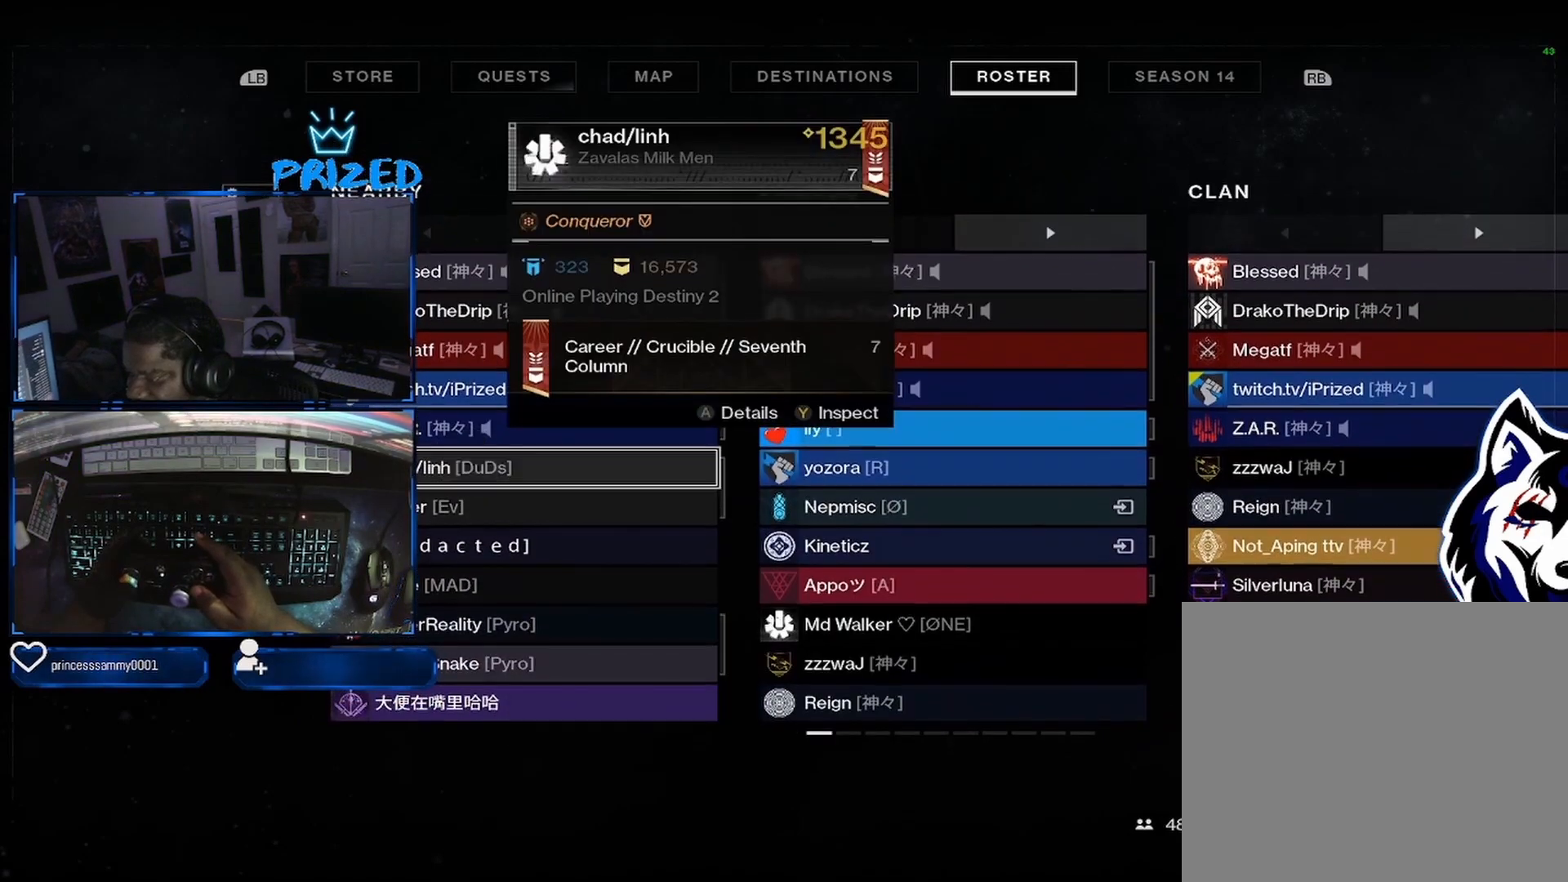
{"buttons": [], "left_stick": "left", "right_stick": "center", "events": [[117, "A", "up"], [417, "left_stick", "left"]]}
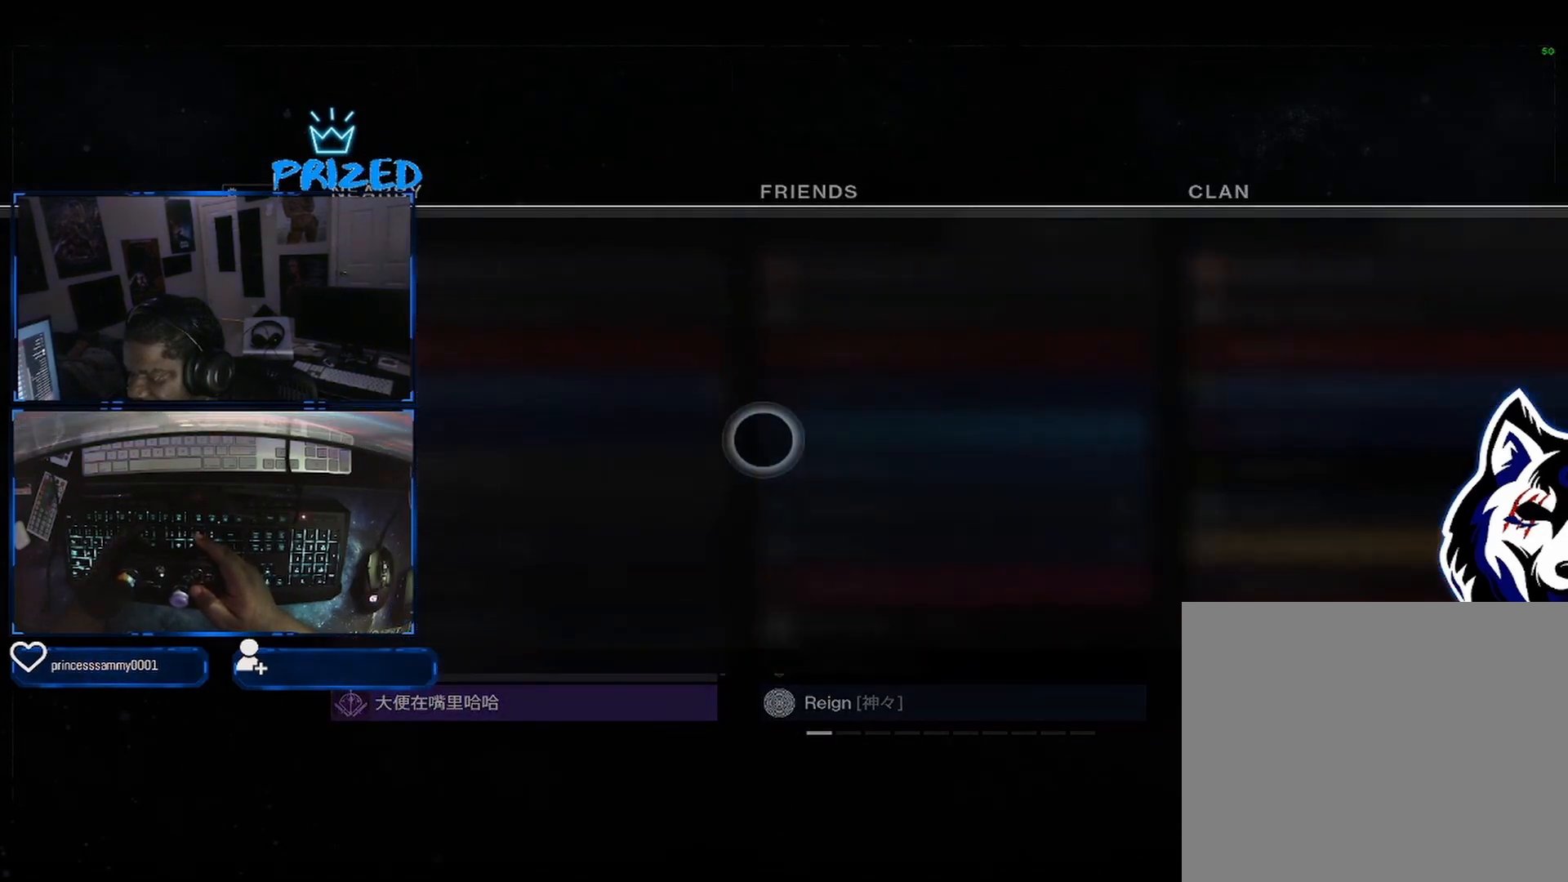
{"buttons": [], "left_stick": "down-left", "right_stick": "center", "events": [[233, "left_stick", "down-left"]]}
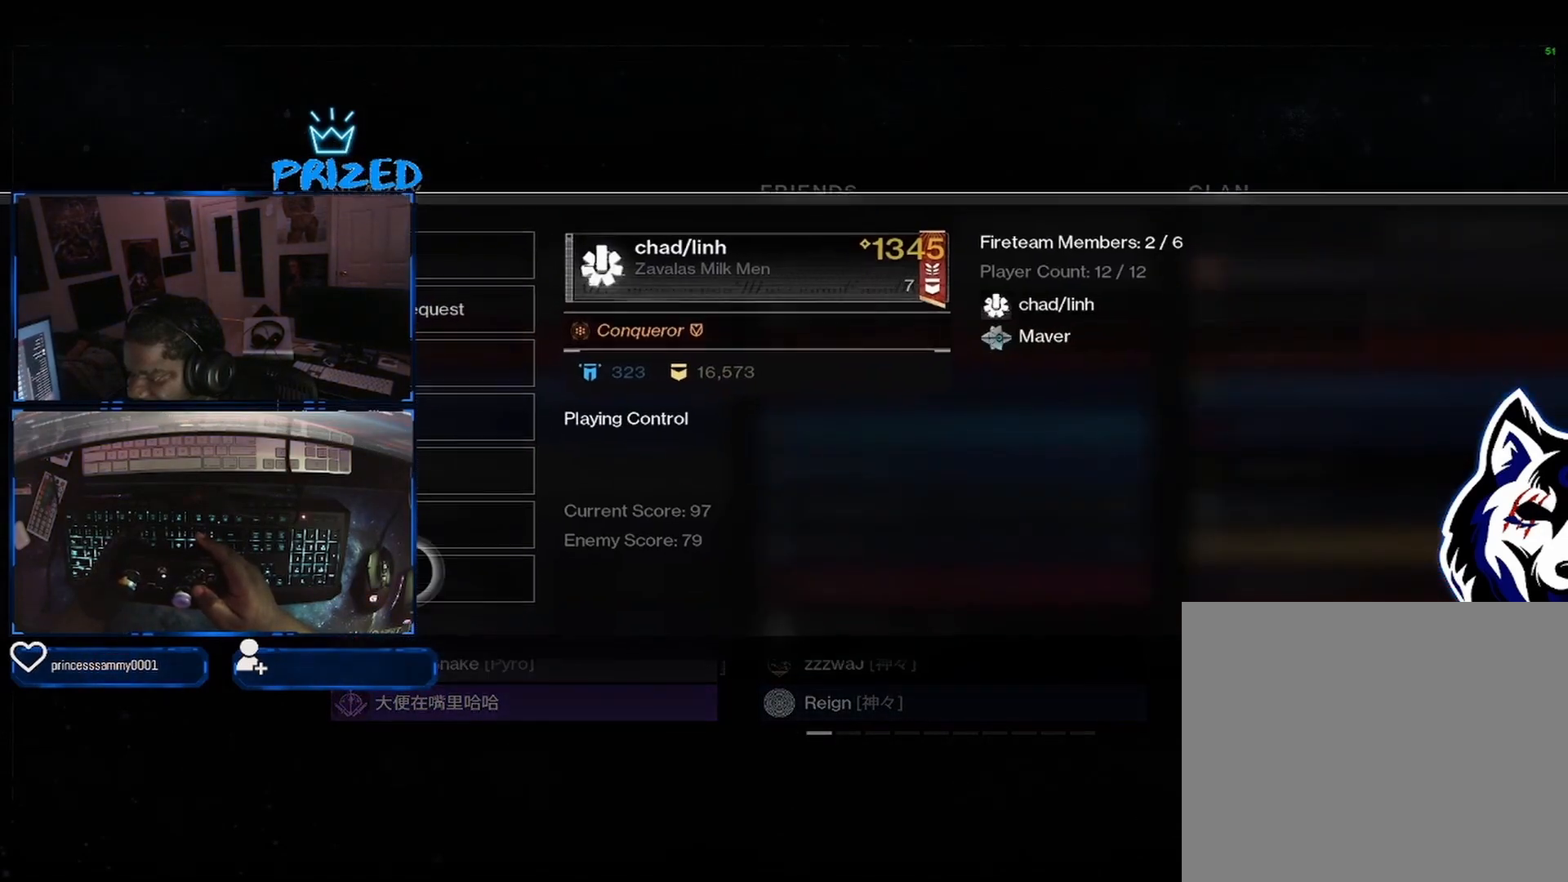
{"buttons": [], "left_stick": "center", "right_stick": "center", "events": [[83, "left_stick", "center"], [167, "A", "down"], [333, "A", "up"]]}
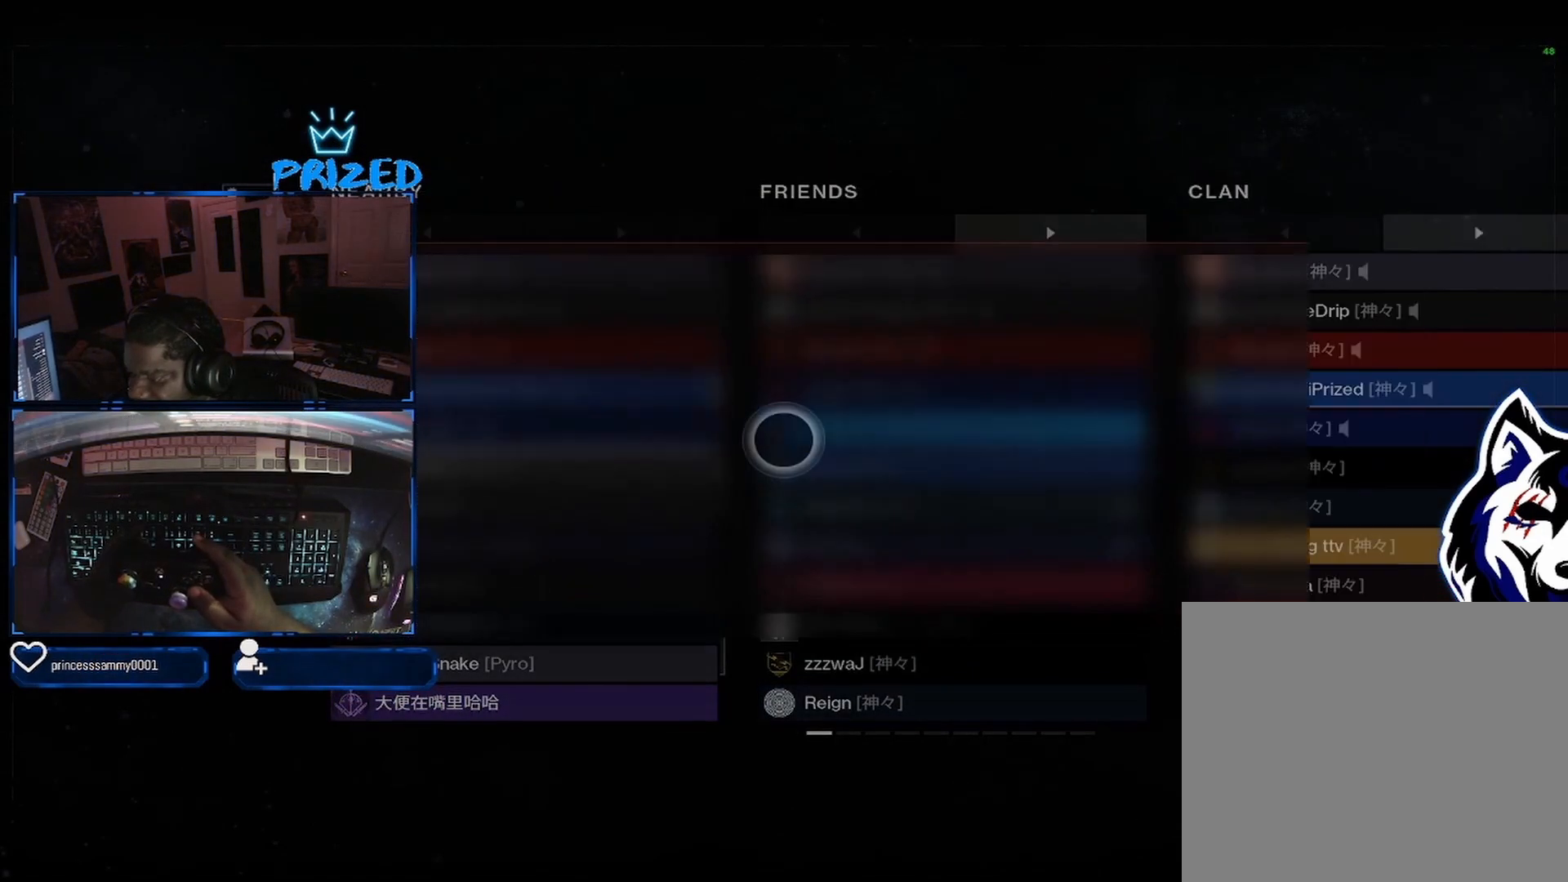
{"buttons": [], "left_stick": "right", "right_stick": "center", "events": [[417, "left_stick", "right"]]}
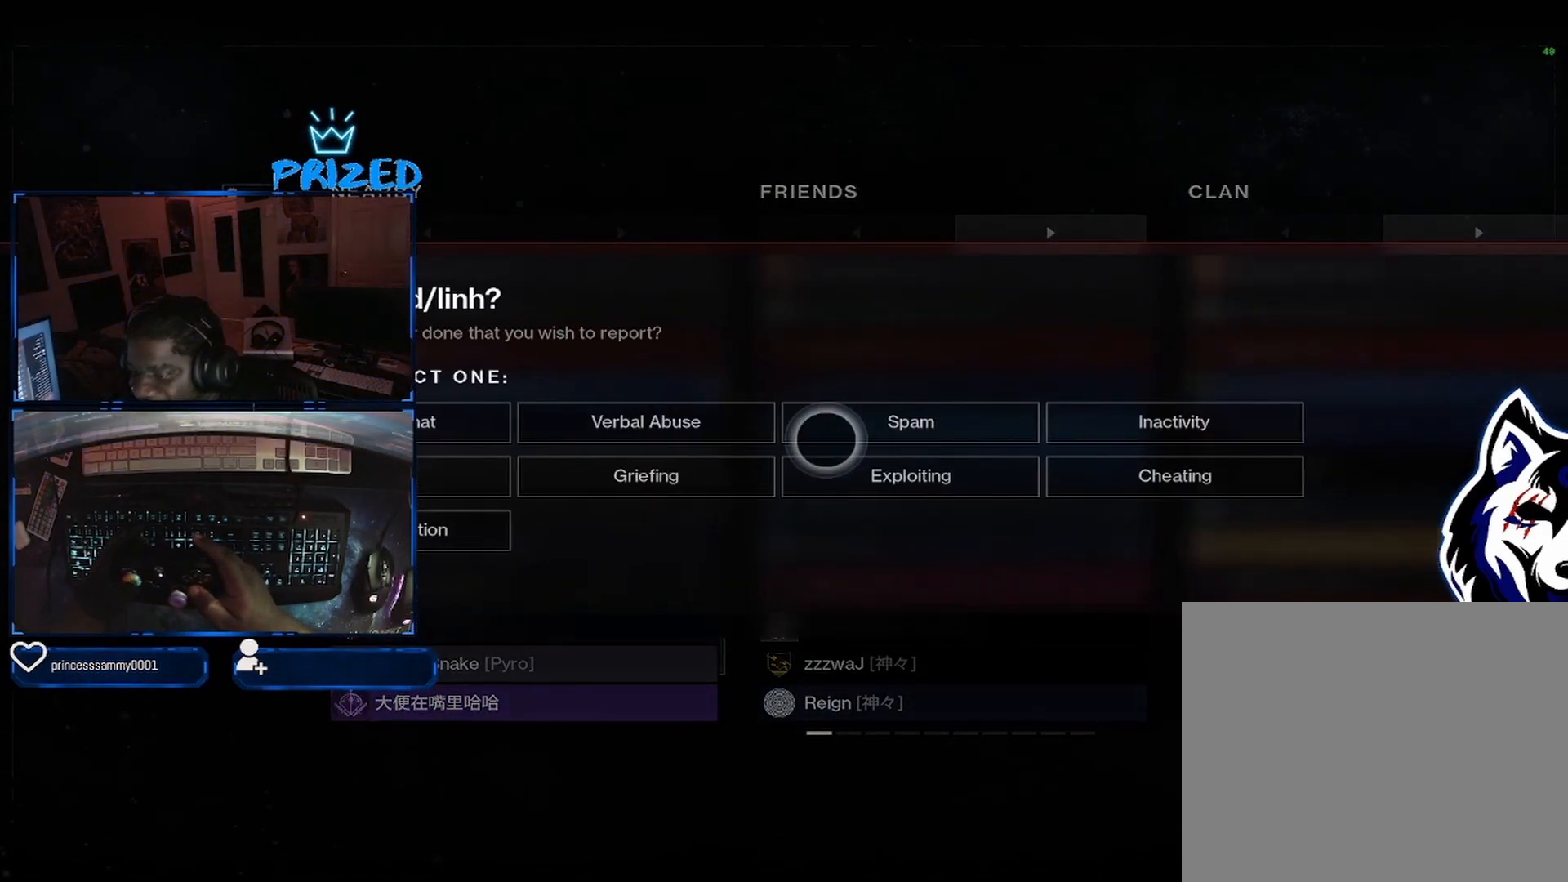
{"buttons": ["A"], "left_stick": "left", "right_stick": "center", "events": [[417, "A", "down"], [417, "left_stick", "left"]]}